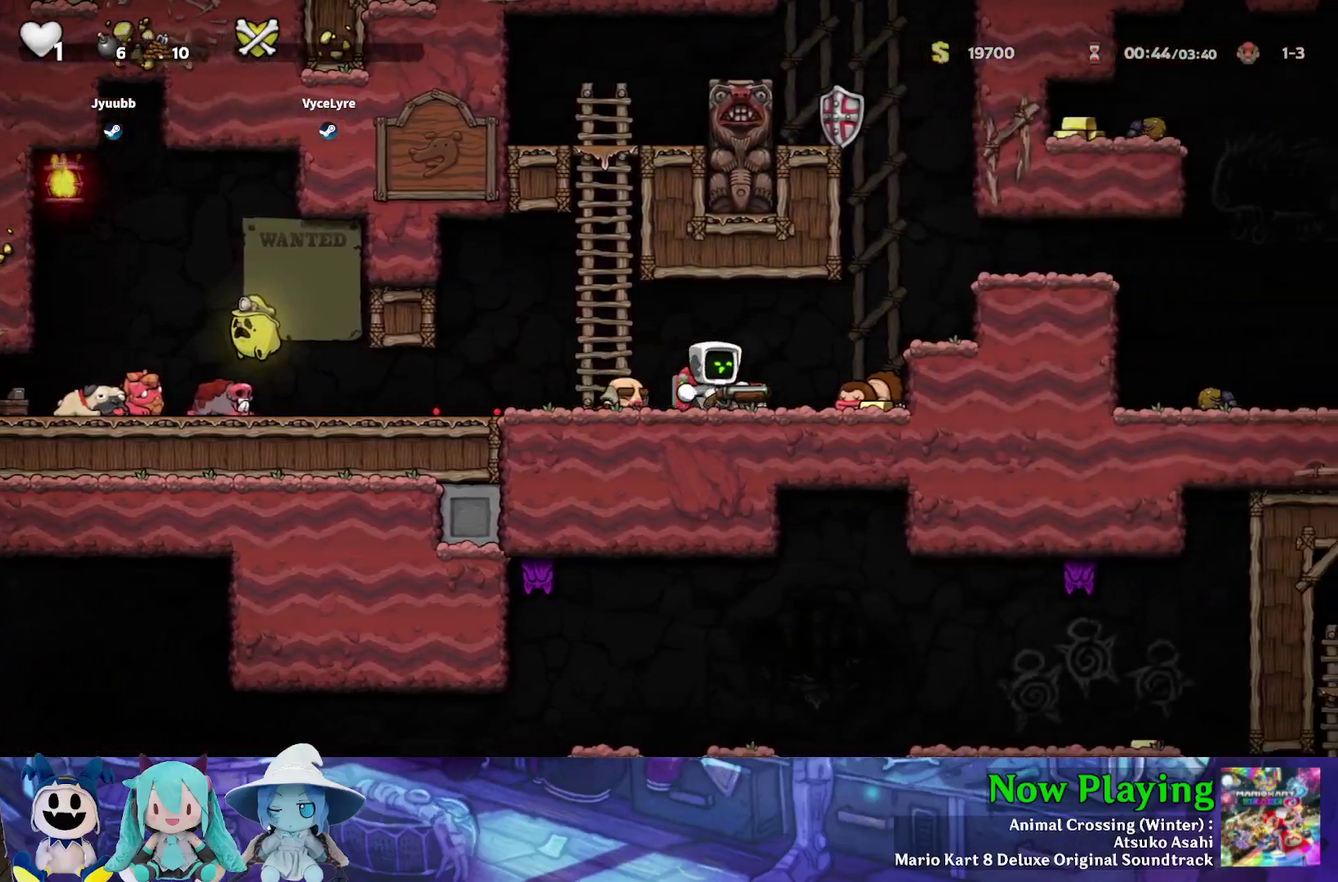
Gameplay with a controller (Nintendo layout); each line is a JSON object with the inputs held at the frame after it (dt_ms = milliseconds from this image to that frame). "events" lists button and stick changes between this image and that frame as [ms after this image, input, new state], when the widget could be followed in between. Not read: L3 R3.
{"dt_ms": 400, "buttons": ["B", "Y", "DPAD_RIGHT"], "left_stick": "center", "right_stick": "center", "events": [[250, "B", "down"], [250, "DPAD_RIGHT", "up"], [283, "DPAD_LEFT", "down"], [333, "DPAD_LEFT", "up"], [350, "DPAD_RIGHT", "down"]]}
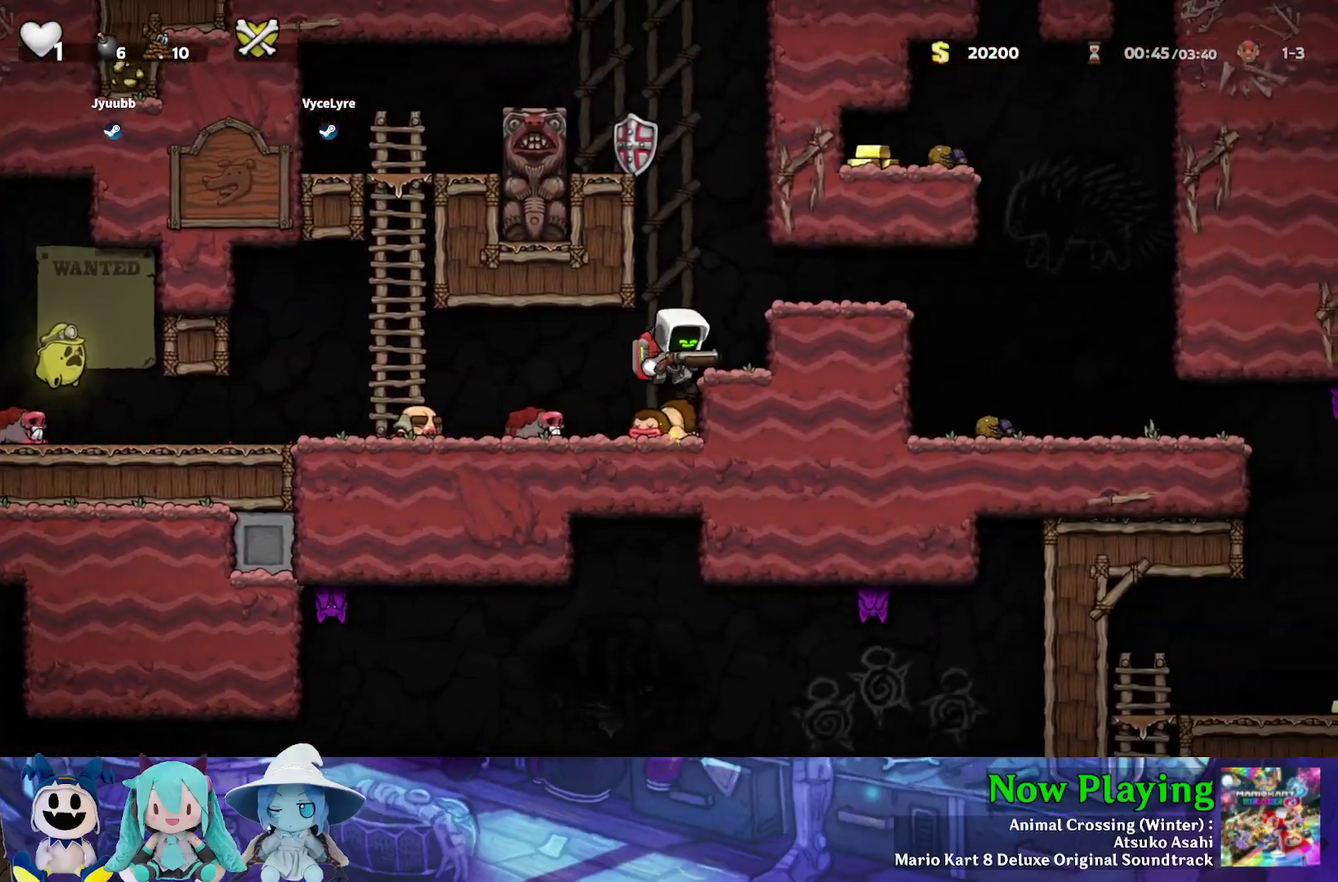
{"dt_ms": 500, "buttons": ["Y", "DPAD_RIGHT"], "left_stick": "center", "right_stick": "center", "events": [[200, "B", "up"], [317, "B", "down"], [433, "B", "up"]]}
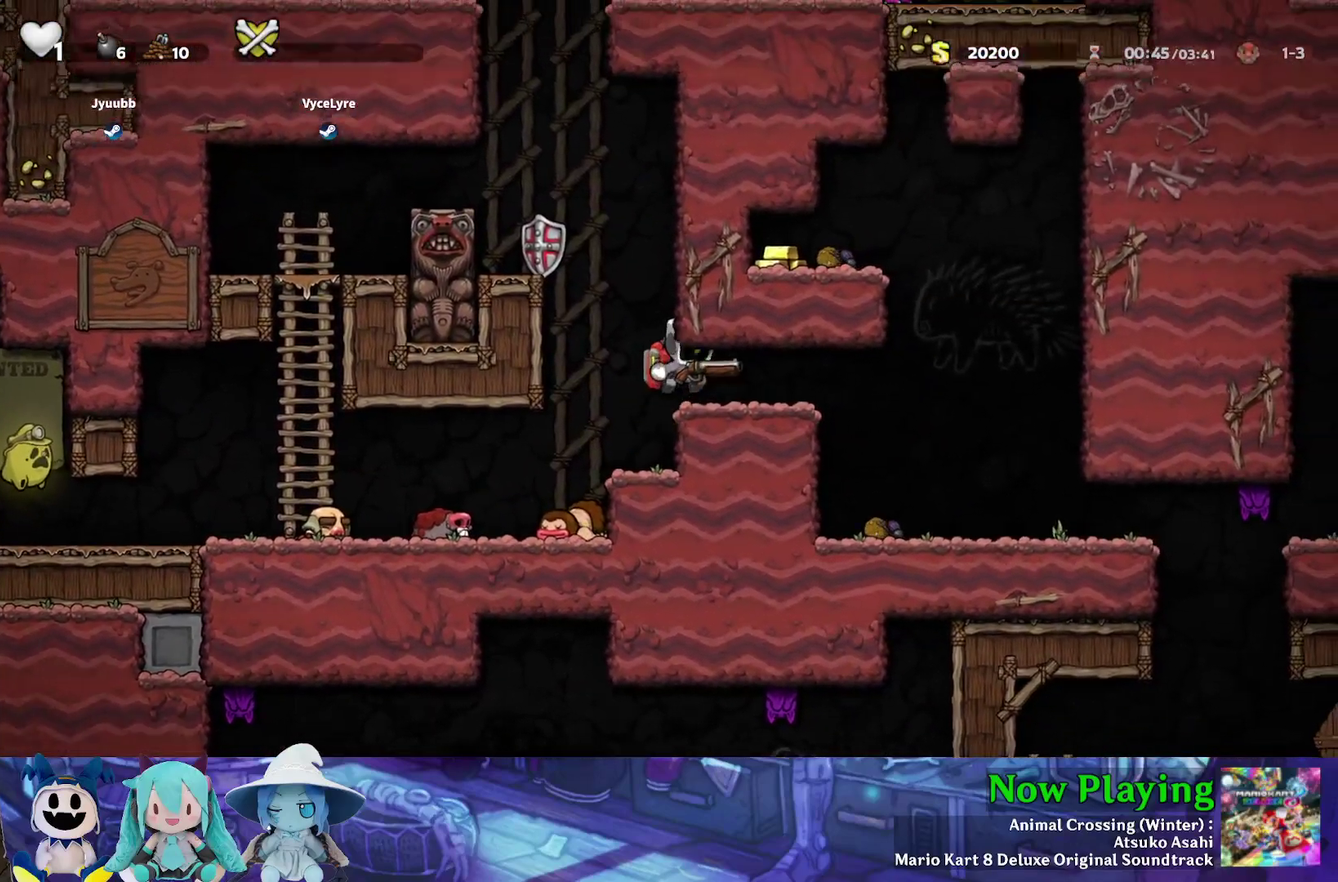
{"dt_ms": 800, "buttons": ["Y"], "left_stick": "center", "right_stick": "center", "events": [[333, "B", "down"], [367, "DPAD_LEFT", "down"], [367, "DPAD_RIGHT", "up"], [633, "B", "up"], [767, "DPAD_LEFT", "up"]]}
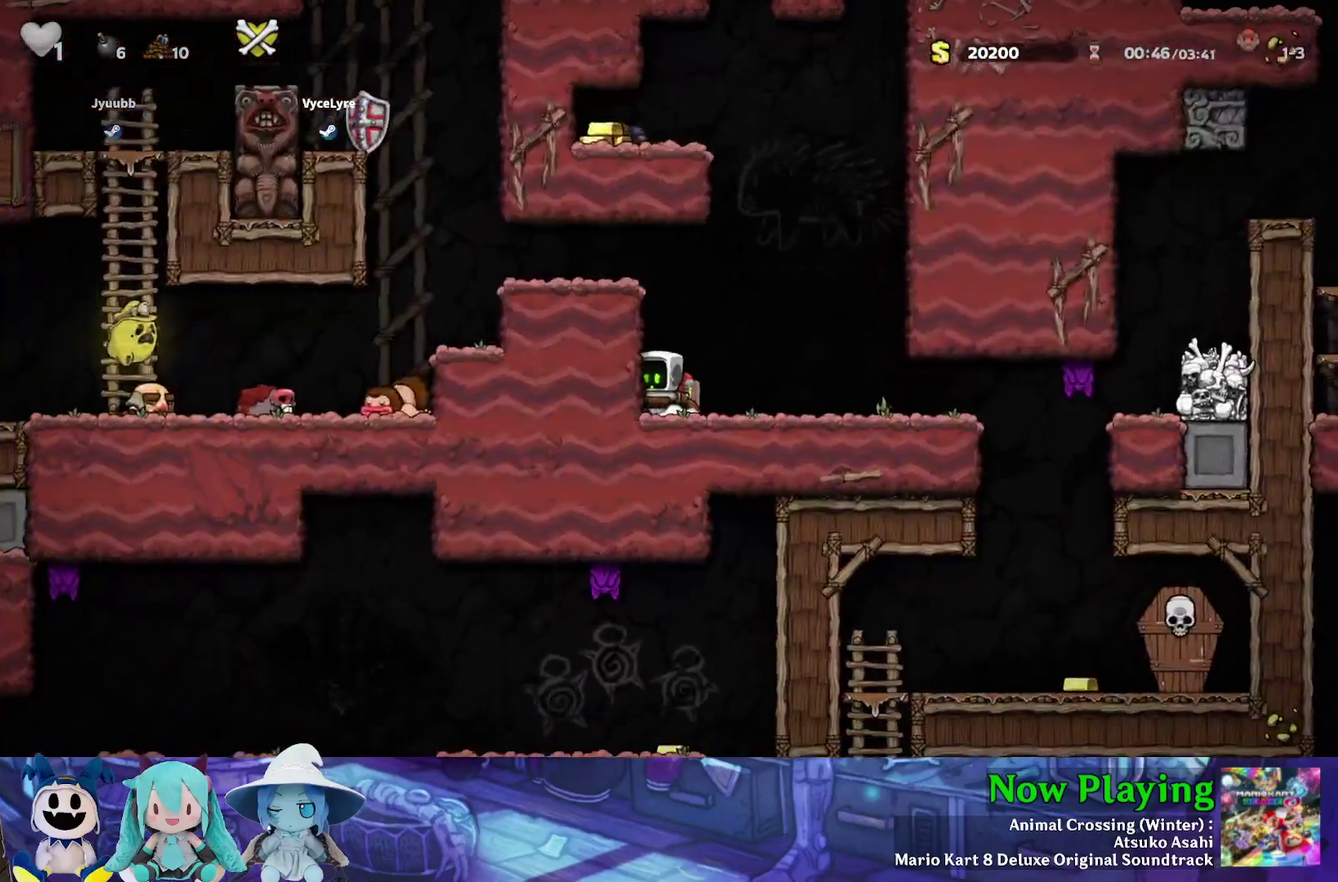
{"dt_ms": 300, "buttons": ["Y", "DPAD_RIGHT"], "left_stick": "center", "right_stick": "center", "events": [[83, "B", "down"], [167, "DPAD_RIGHT", "down"], [250, "B", "up"]]}
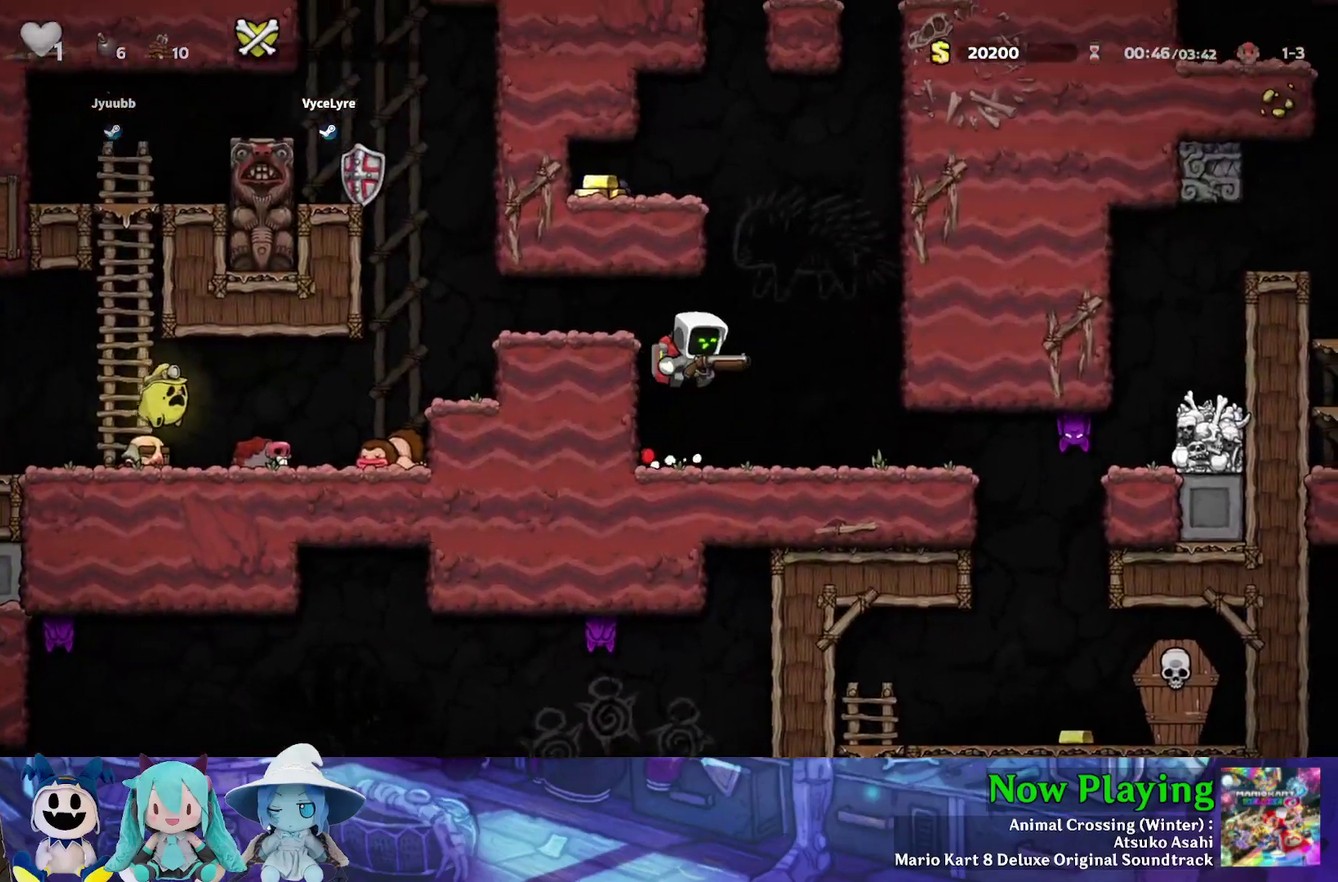
{"dt_ms": 500, "buttons": ["A"], "left_stick": "center", "right_stick": "center", "events": [[283, "Y", "up"], [367, "DPAD_RIGHT", "up"], [483, "A", "down"]]}
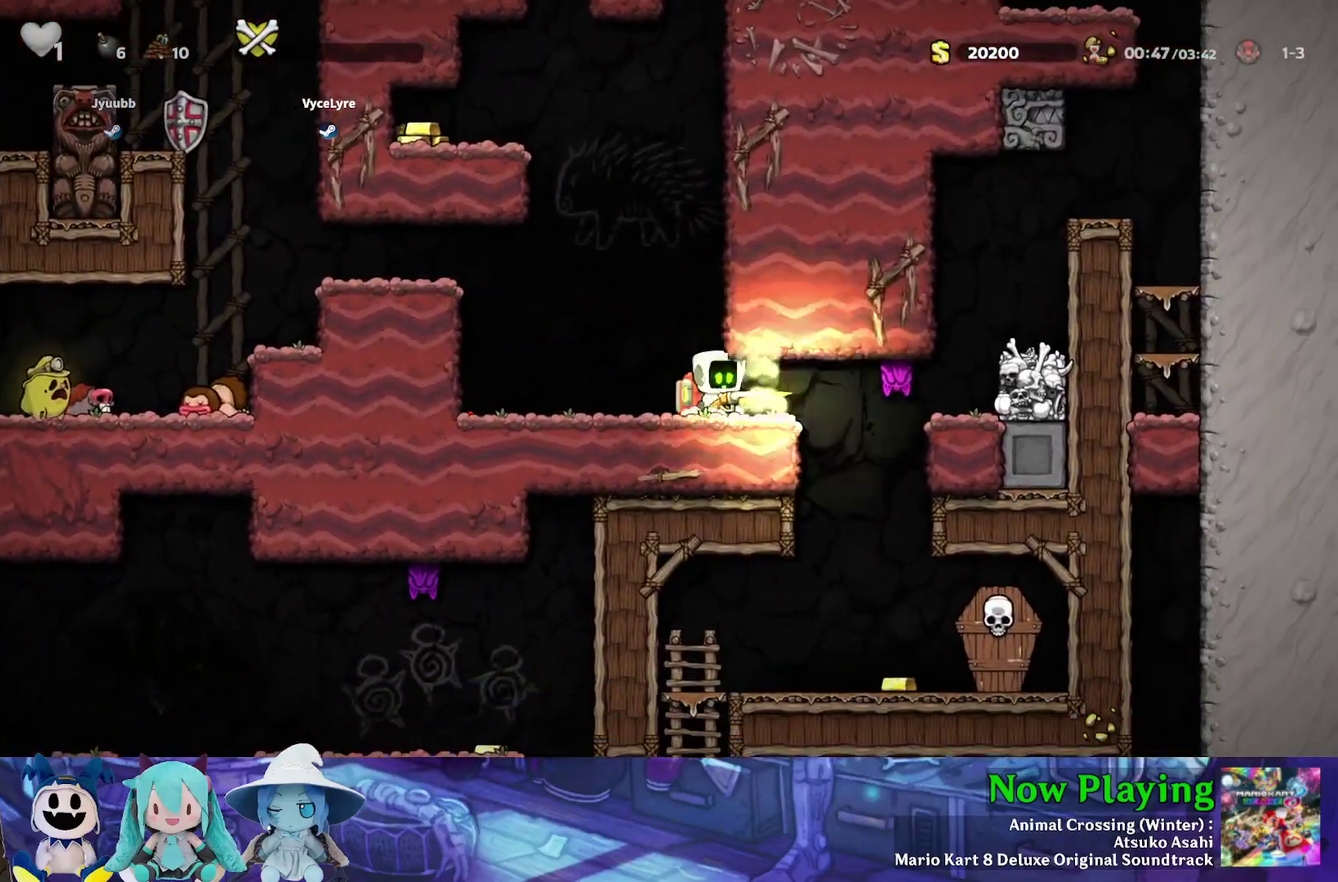
{"dt_ms": 700, "buttons": ["Y", "DPAD_RIGHT"], "left_stick": "center", "right_stick": "center", "events": [[83, "A", "up"], [83, "DPAD_RIGHT", "down"], [267, "DPAD_RIGHT", "up"], [467, "DPAD_RIGHT", "down"], [633, "Y", "down"]]}
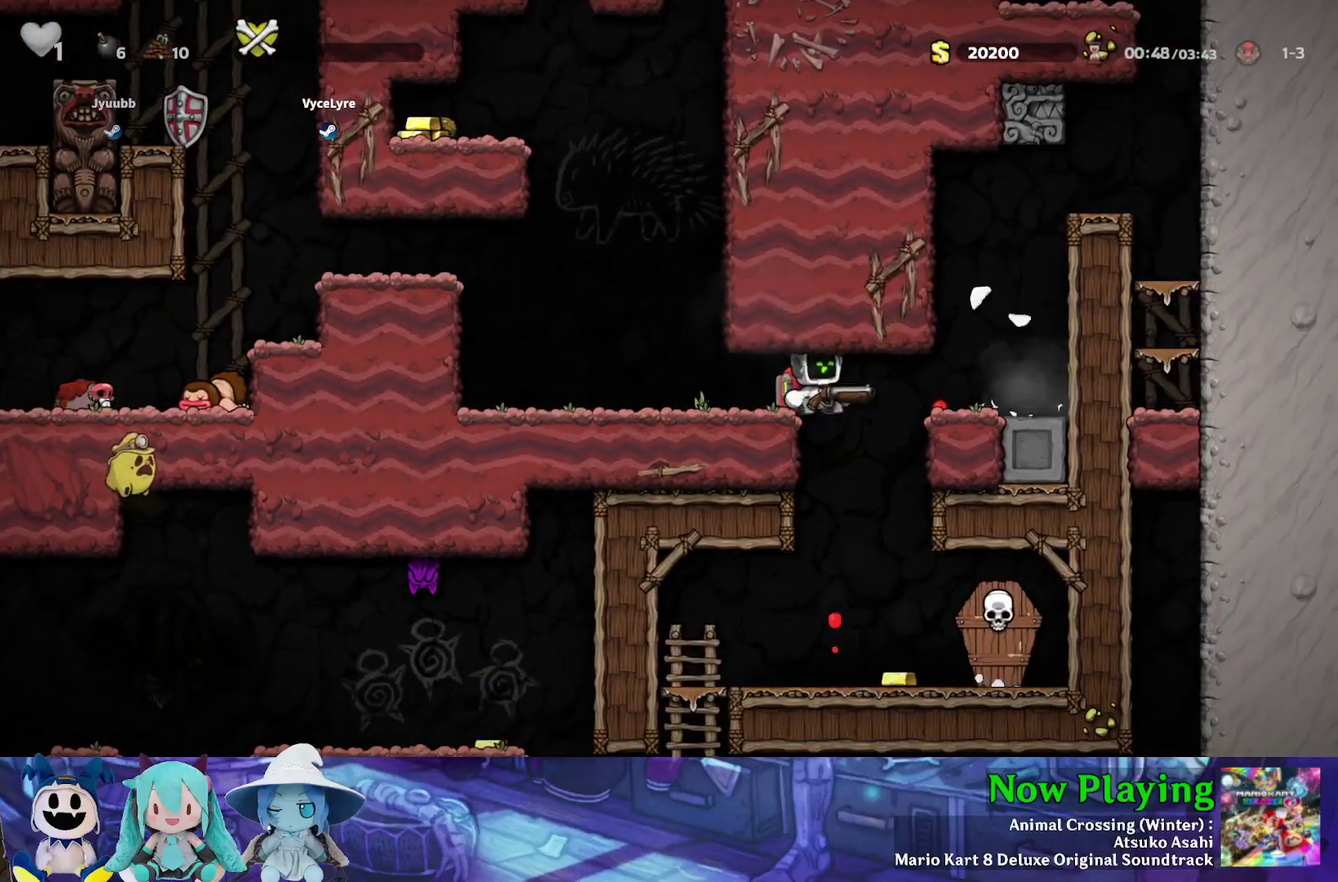
{"dt_ms": 300, "buttons": ["DPAD_LEFT"], "left_stick": "center", "right_stick": "center", "events": [[67, "Y", "up"], [183, "DPAD_RIGHT", "up"], [233, "DPAD_LEFT", "down"]]}
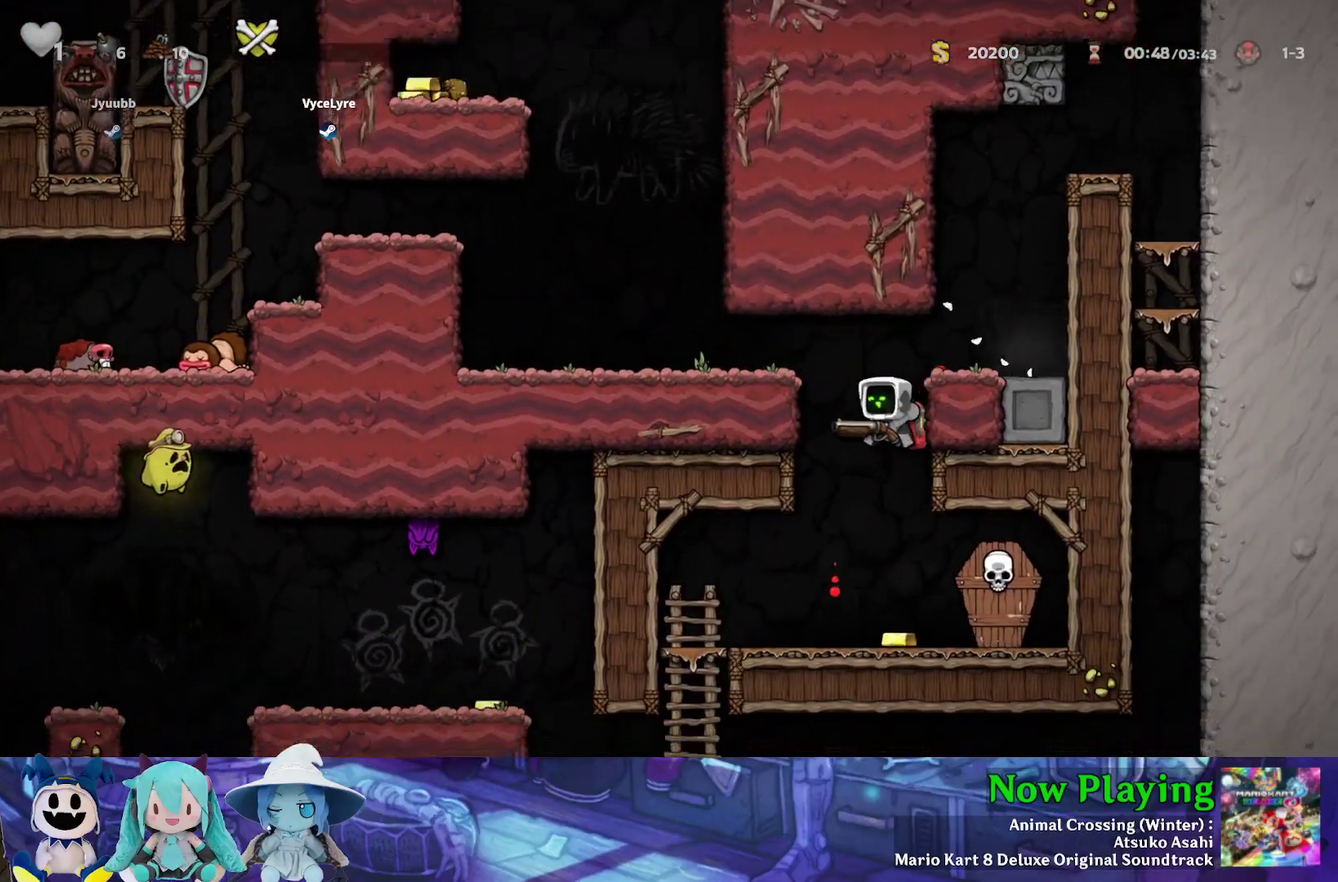
{"dt_ms": 400, "buttons": [], "left_stick": "center", "right_stick": "center", "events": [[67, "DPAD_LEFT", "up"], [233, "DPAD_RIGHT", "down"], [400, "DPAD_RIGHT", "up"]]}
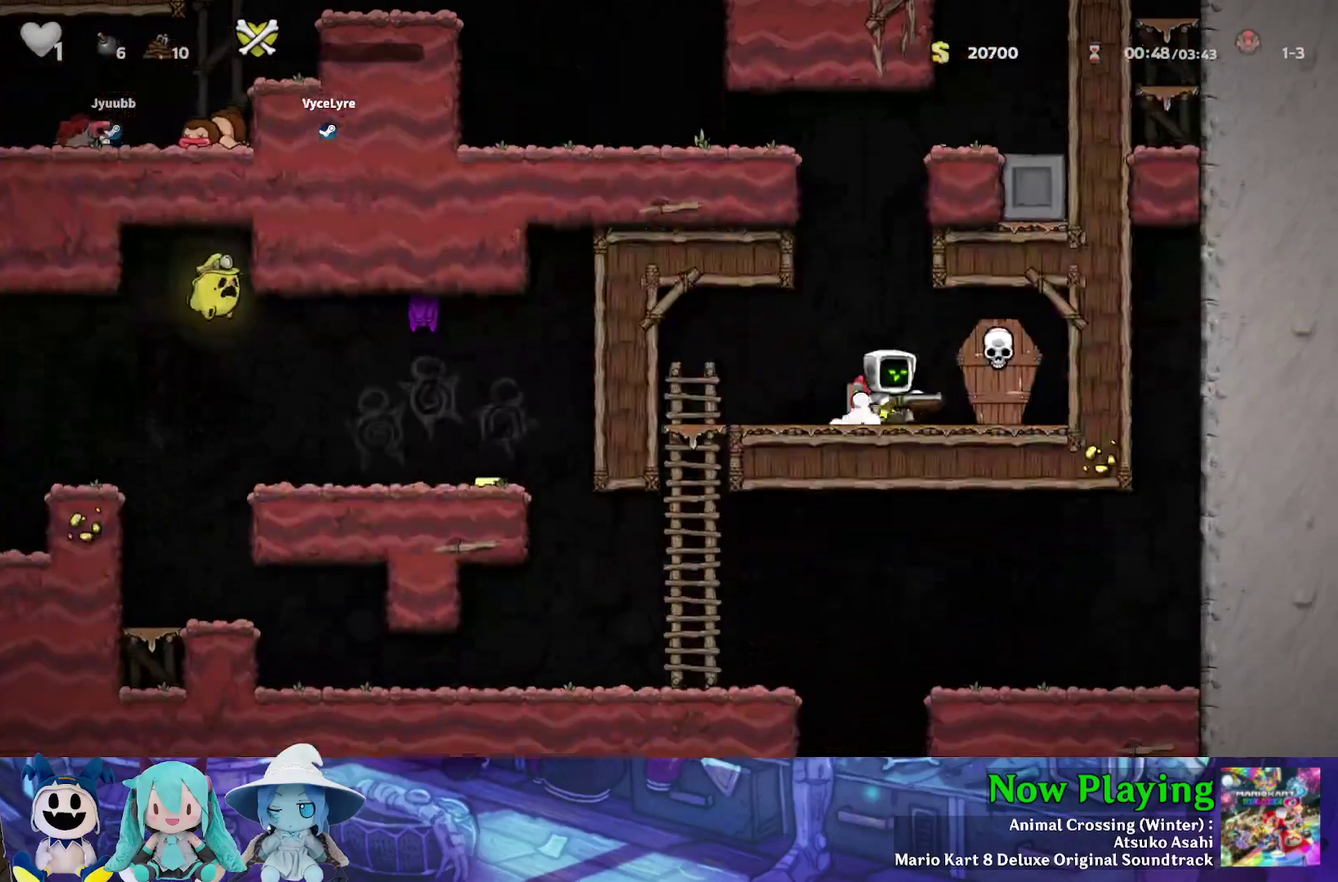
{"dt_ms": 300, "buttons": ["DPAD_RIGHT"], "left_stick": "center", "right_stick": "center", "events": [[17, "DPAD_LEFT", "down"], [83, "DPAD_DOWN", "down"], [167, "DPAD_LEFT", "up"], [183, "A", "down"], [233, "DPAD_RIGHT", "down"], [267, "A", "up"], [267, "DPAD_DOWN", "up"]]}
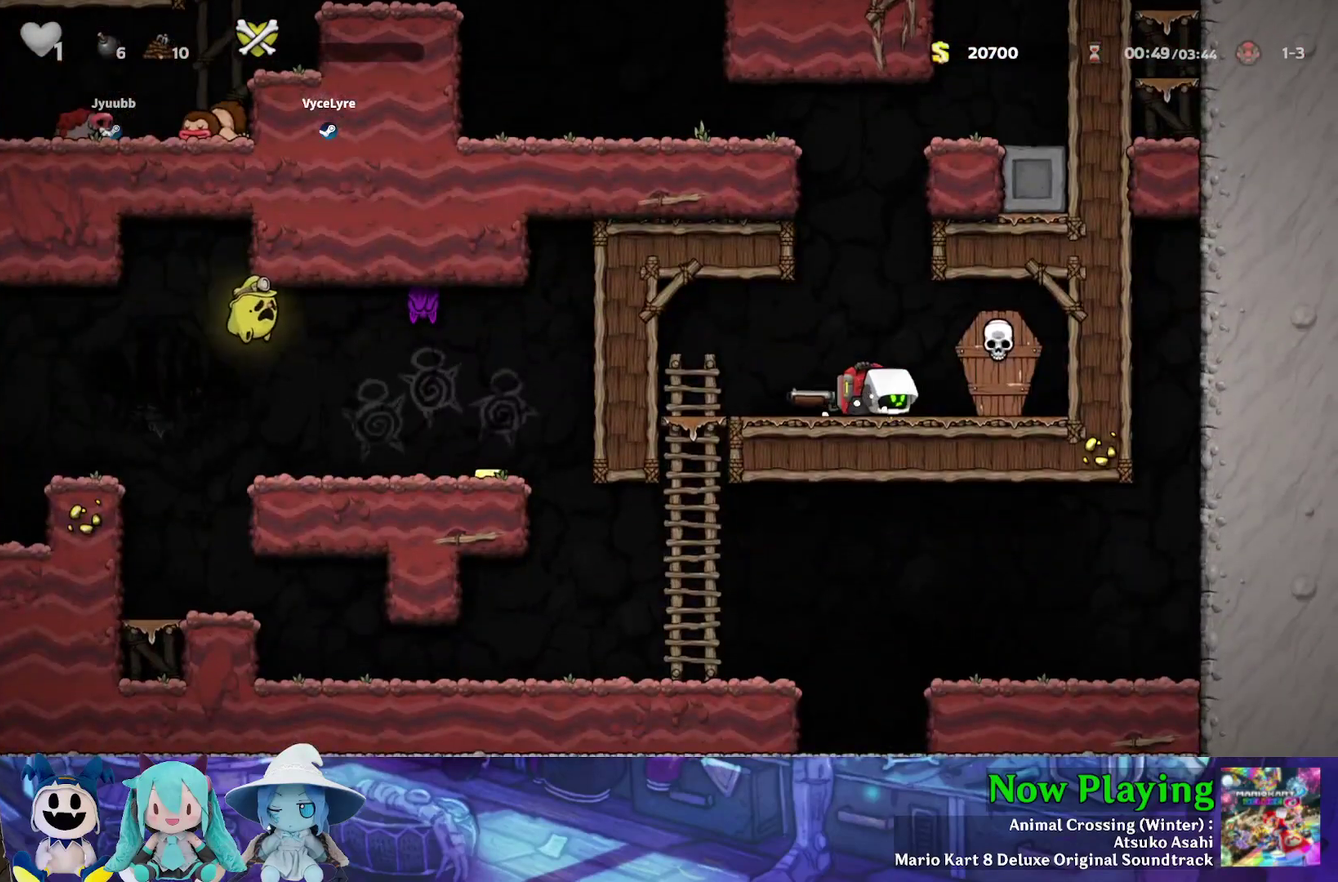
{"dt_ms": 500, "buttons": [], "left_stick": "center", "right_stick": "center", "events": [[33, "B", "down"], [150, "A", "down"], [150, "B", "up"], [150, "DPAD_RIGHT", "up"], [217, "DPAD_LEFT", "down"], [250, "A", "up"], [500, "DPAD_LEFT", "up"]]}
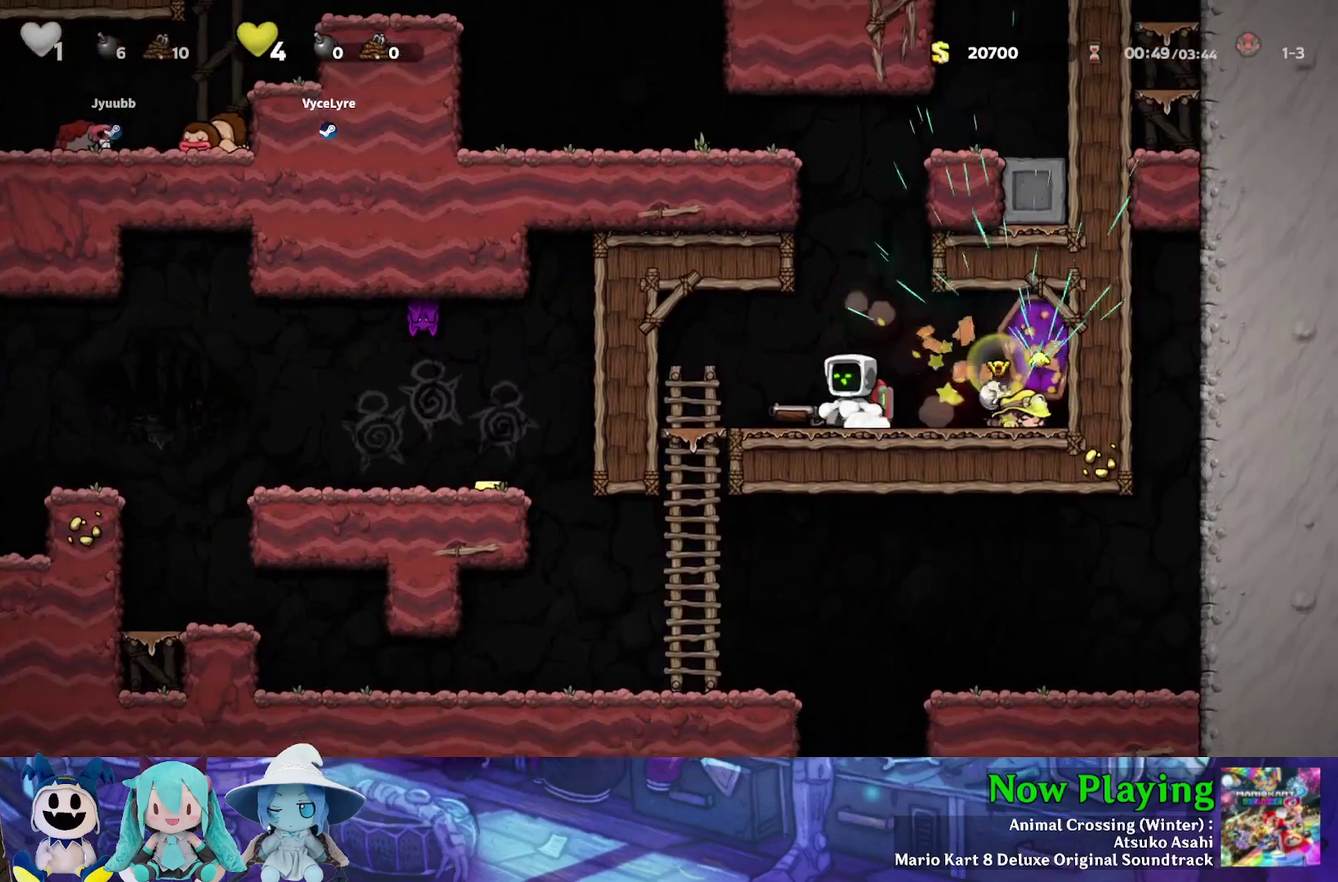
{"dt_ms": 400, "buttons": ["R1", "DPAD_DOWN", "DPAD_LEFT"], "left_stick": "center", "right_stick": "center", "events": [[83, "DPAD_RIGHT", "down"], [217, "DPAD_RIGHT", "up"], [267, "DPAD_DOWN", "down"], [267, "DPAD_LEFT", "down"], [333, "R1", "down"]]}
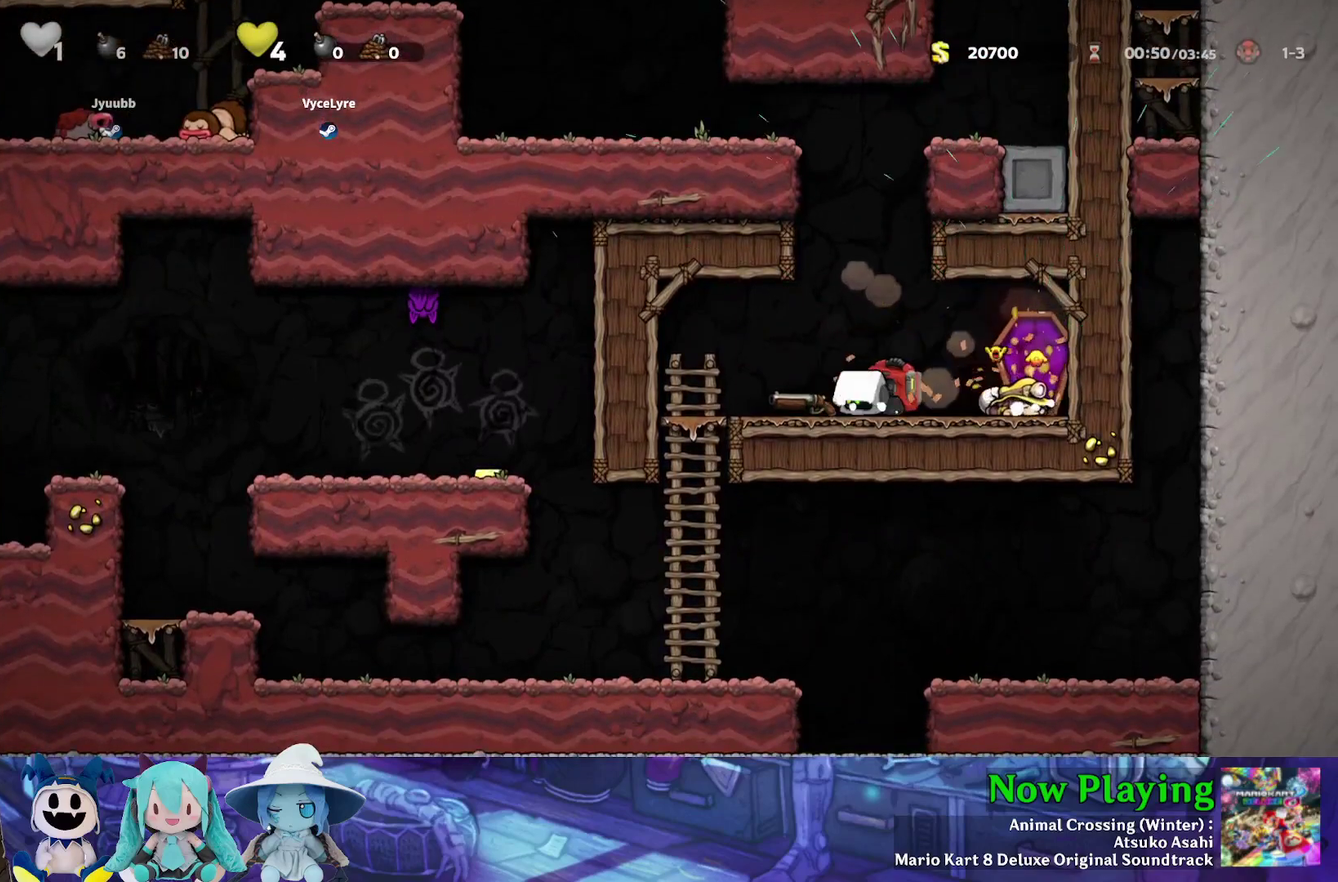
{"dt_ms": 500, "buttons": ["Y", "DPAD_DOWN"], "left_stick": "center", "right_stick": "center", "events": [[17, "R1", "up"], [50, "DPAD_DOWN", "up"], [367, "Y", "down"], [483, "DPAD_DOWN", "down"], [500, "DPAD_LEFT", "up"]]}
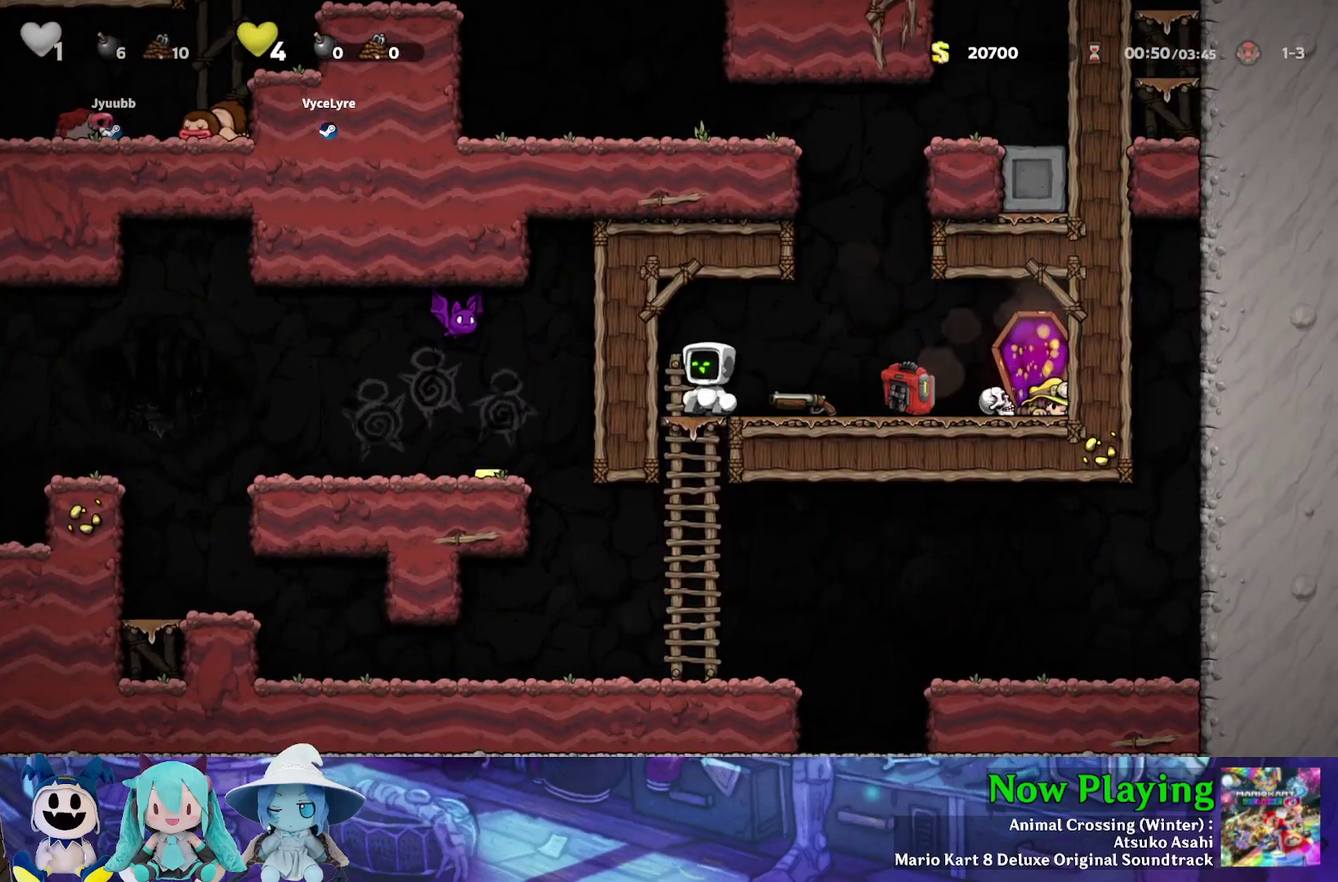
{"dt_ms": 500, "buttons": ["Y", "DPAD_LEFT"], "left_stick": "center", "right_stick": "center", "events": [[117, "B", "down"], [233, "B", "up"], [233, "DPAD_DOWN", "up"], [467, "DPAD_LEFT", "down"]]}
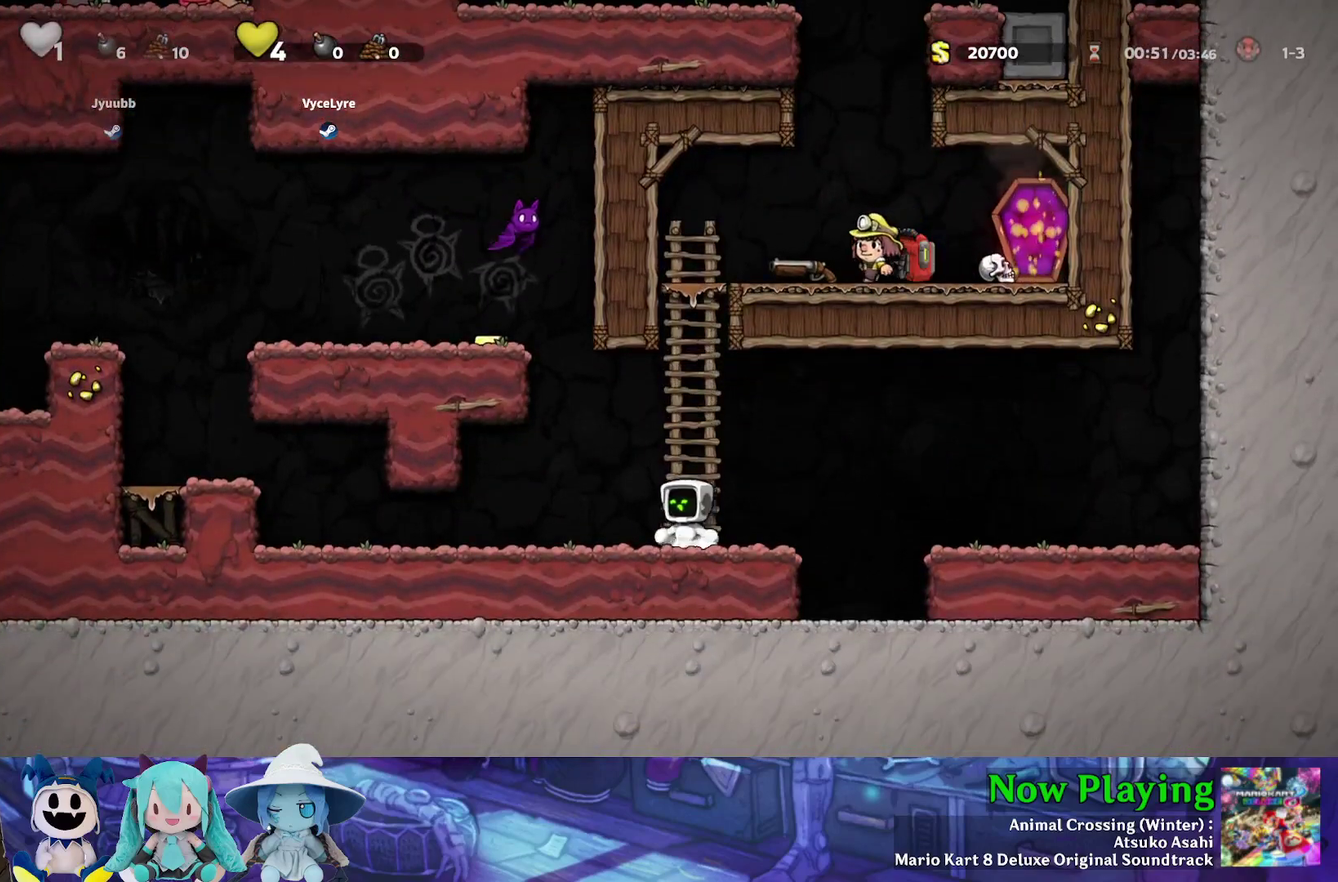
{"dt_ms": 400, "buttons": [], "left_stick": "center", "right_stick": "center", "events": [[117, "Y", "up"], [150, "DPAD_LEFT", "up"]]}
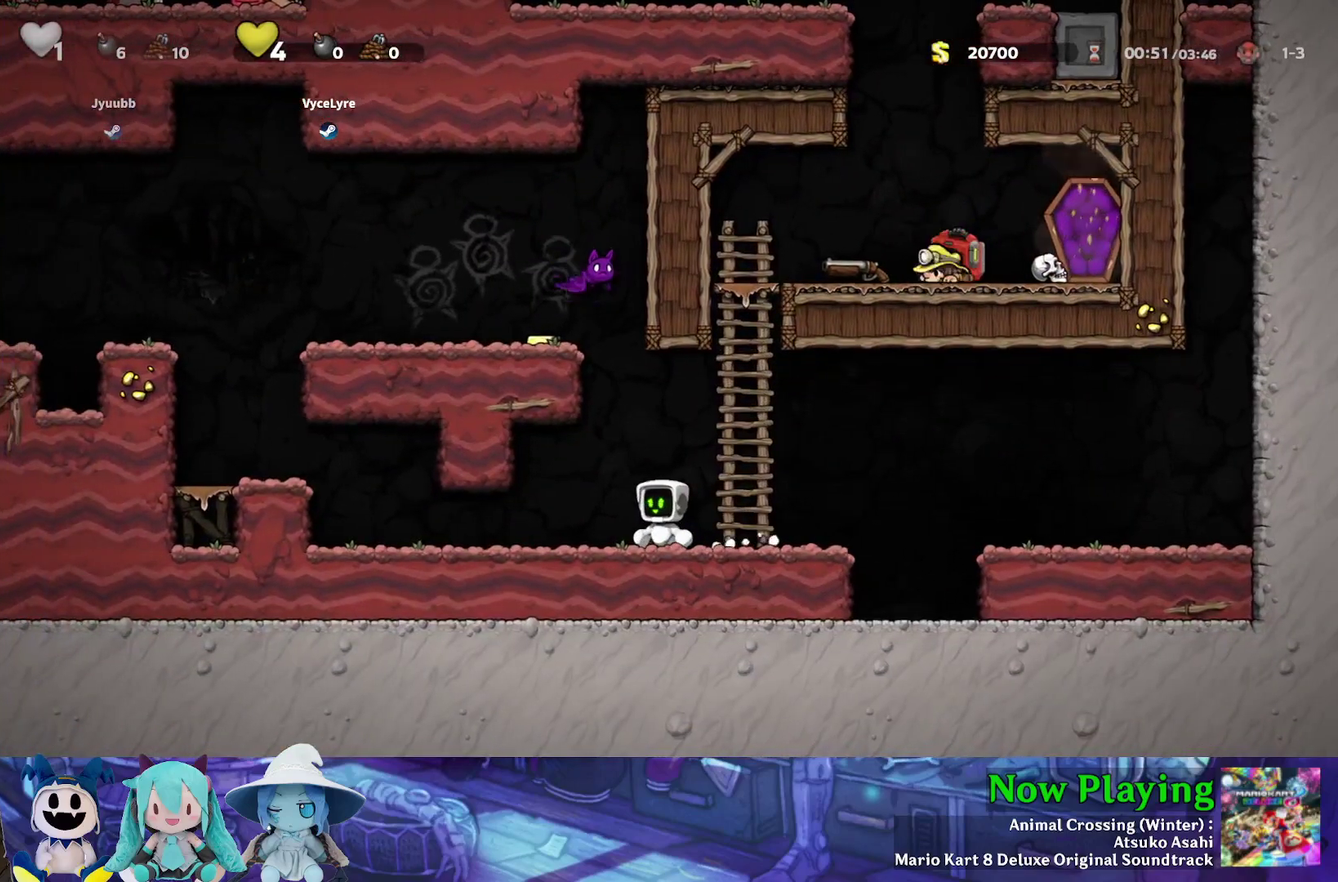
{"dt_ms": 500, "buttons": ["A", "B"], "left_stick": "center", "right_stick": "center", "events": [[133, "DPAD_LEFT", "down"], [200, "DPAD_LEFT", "up"], [267, "DPAD_RIGHT", "down"], [333, "B", "down"], [383, "DPAD_RIGHT", "up"], [450, "A", "down"]]}
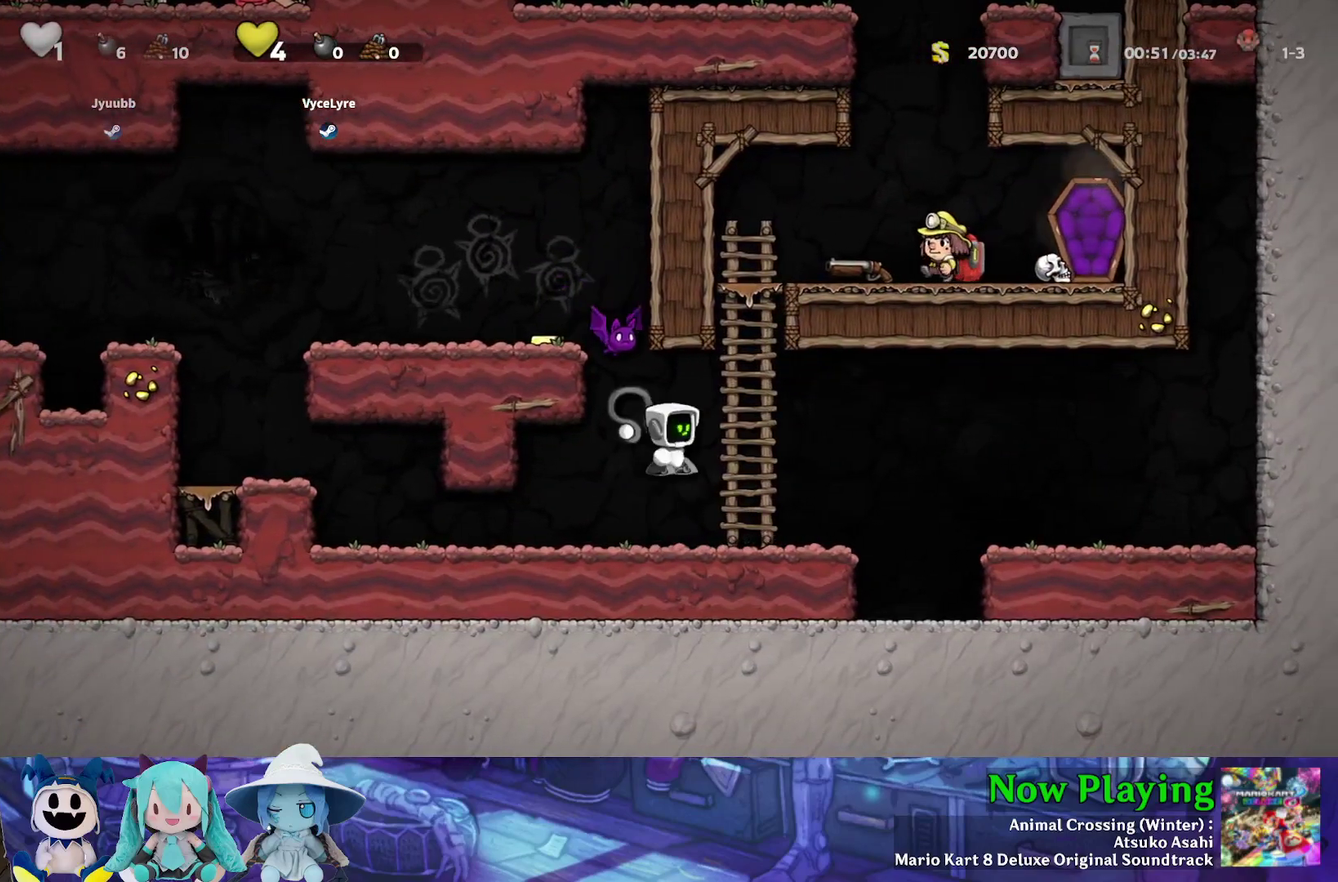
{"dt_ms": 300, "buttons": ["Y", "DPAD_LEFT"], "left_stick": "center", "right_stick": "center", "events": [[83, "A", "up"], [167, "DPAD_LEFT", "down"], [183, "B", "up"], [217, "Y", "down"]]}
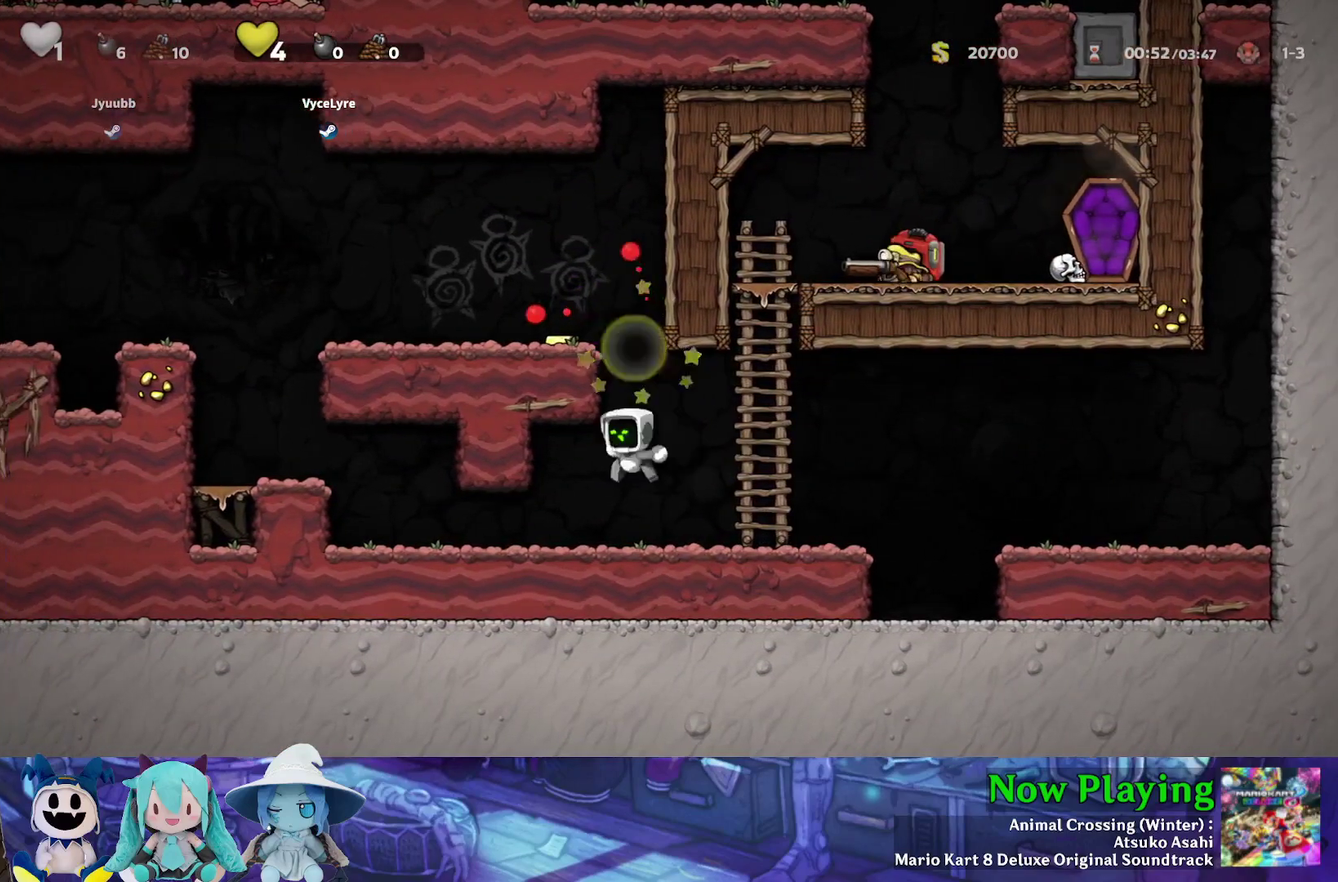
{"dt_ms": 600, "buttons": ["DPAD_LEFT"], "left_stick": "center", "right_stick": "center", "events": [[333, "B", "down"], [450, "B", "up"], [517, "Y", "up"]]}
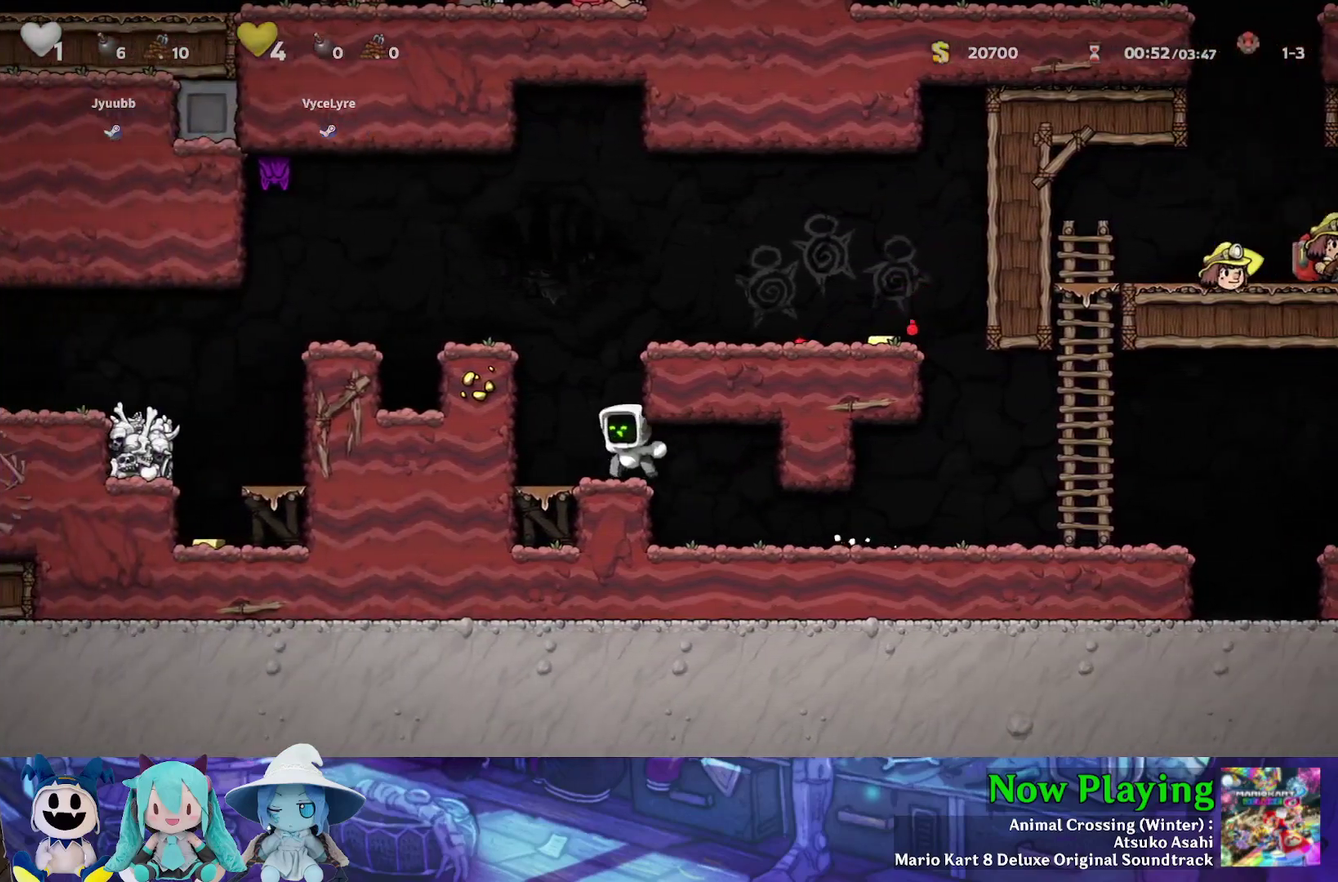
{"dt_ms": 500, "buttons": ["B", "DPAD_LEFT"], "left_stick": "center", "right_stick": "center", "events": [[133, "B", "down"], [133, "Y", "down"], [333, "B", "up"], [450, "B", "down"], [500, "Y", "up"]]}
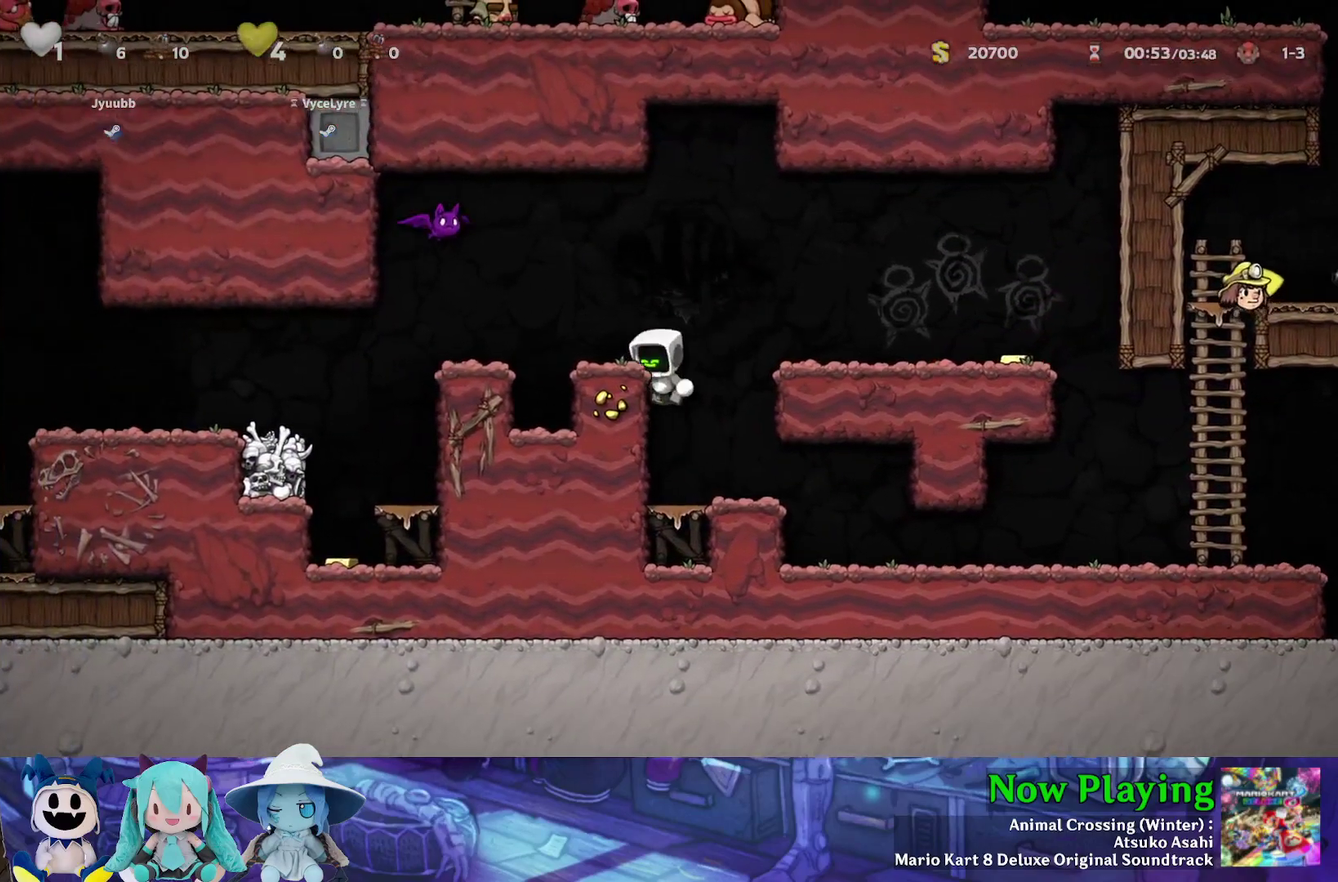
{"dt_ms": 700, "buttons": ["DPAD_LEFT"], "left_stick": "center", "right_stick": "center", "events": [[33, "B", "up"], [217, "DPAD_LEFT", "up"], [250, "B", "down"], [300, "A", "down"], [300, "DPAD_LEFT", "down"], [417, "A", "up"], [417, "DPAD_LEFT", "up"], [450, "B", "up"], [667, "DPAD_LEFT", "down"]]}
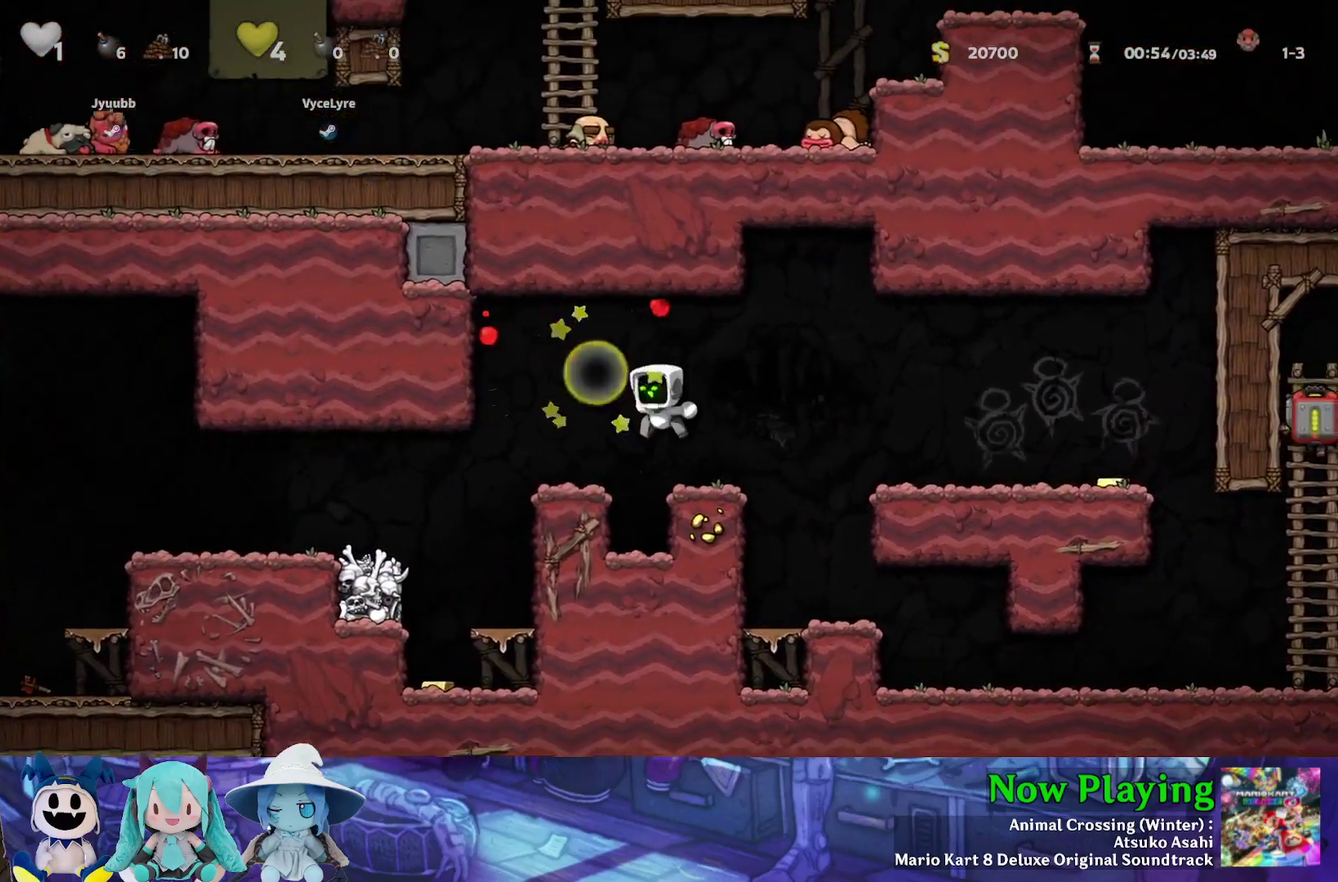
{"dt_ms": 500, "buttons": ["B", "DPAD_LEFT"], "left_stick": "center", "right_stick": "center", "events": [[250, "DPAD_LEFT", "up"], [383, "B", "down"], [417, "DPAD_LEFT", "down"]]}
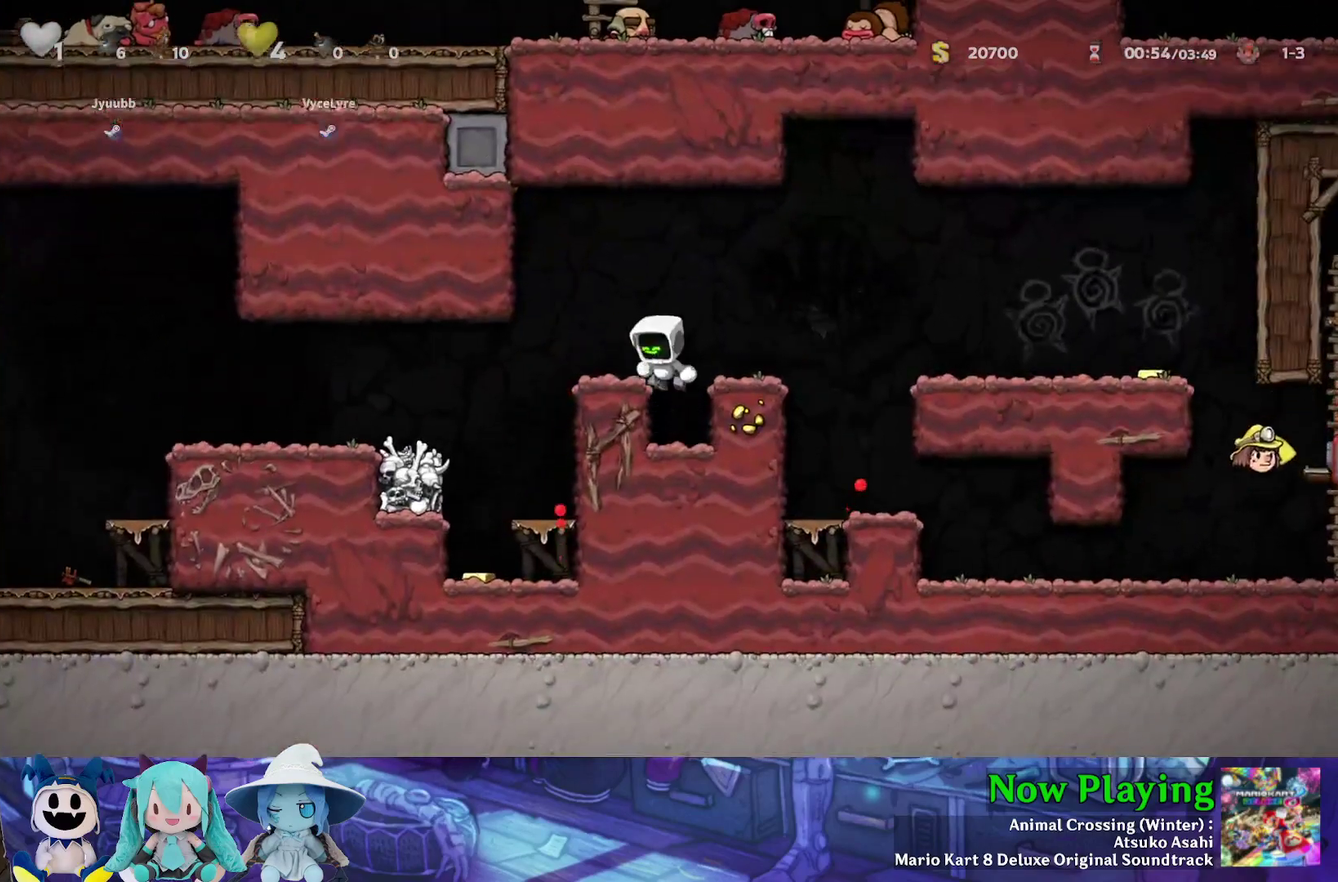
{"dt_ms": 600, "buttons": ["DPAD_LEFT"], "left_stick": "center", "right_stick": "center", "events": [[17, "B", "up"], [217, "Y", "down"], [567, "Y", "up"]]}
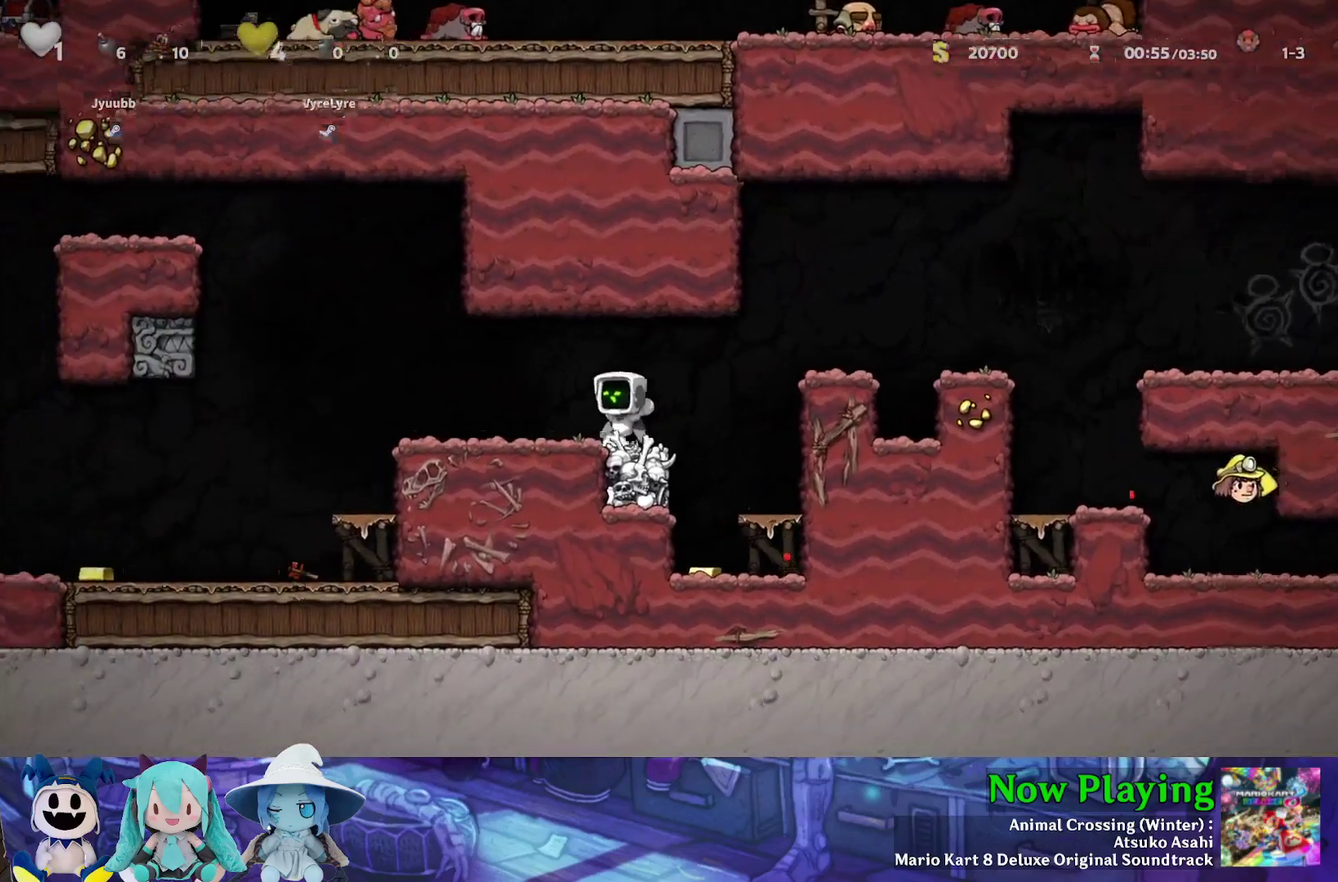
{"dt_ms": 300, "buttons": [], "left_stick": "center", "right_stick": "center", "events": [[67, "DPAD_LEFT", "up"]]}
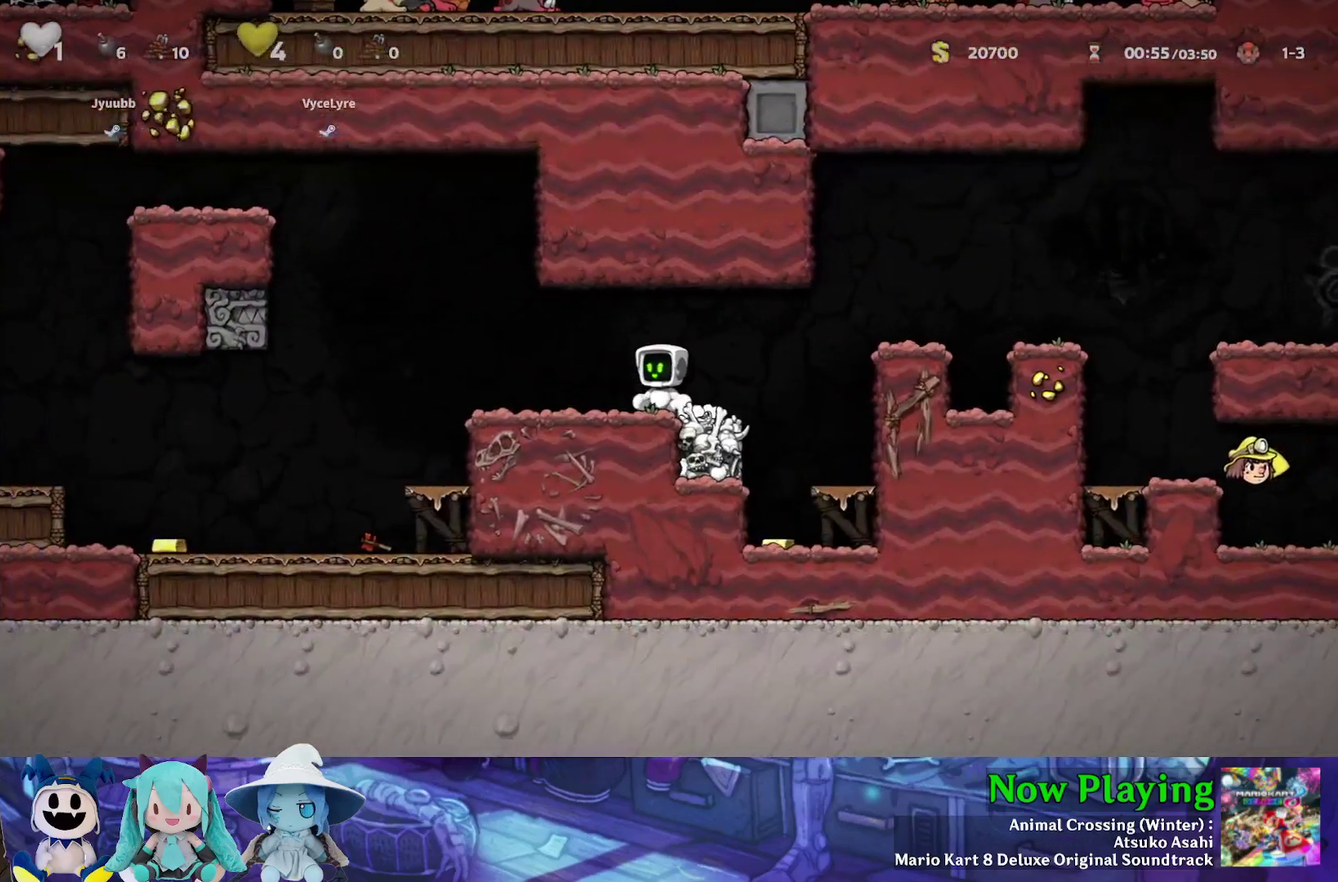
{"dt_ms": 500, "buttons": ["DPAD_RIGHT"], "left_stick": "center", "right_stick": "center", "events": [[417, "DPAD_RIGHT", "down"]]}
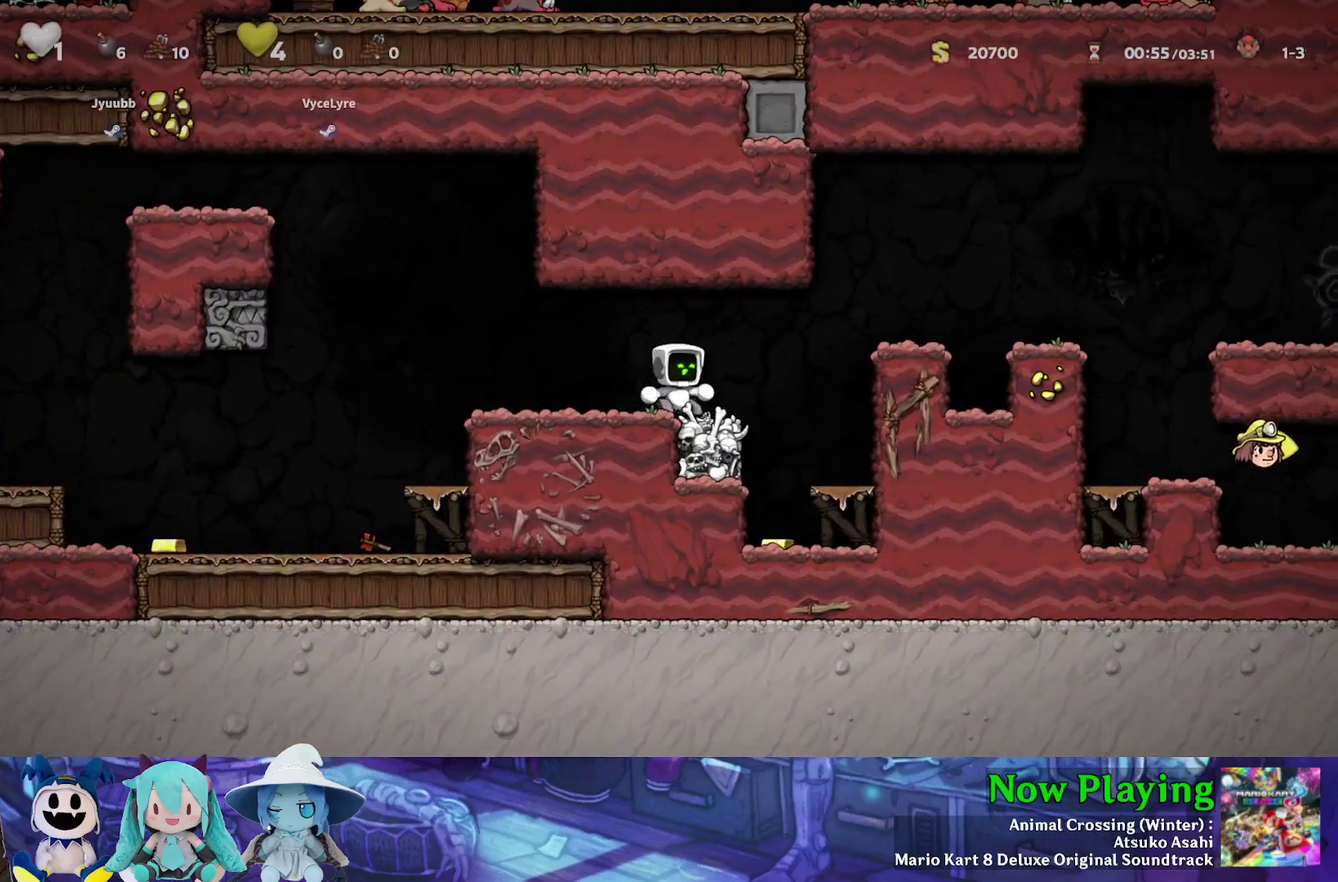
{"dt_ms": 400, "buttons": ["A"], "left_stick": "center", "right_stick": "center", "events": [[333, "DPAD_RIGHT", "up"], [400, "A", "down"]]}
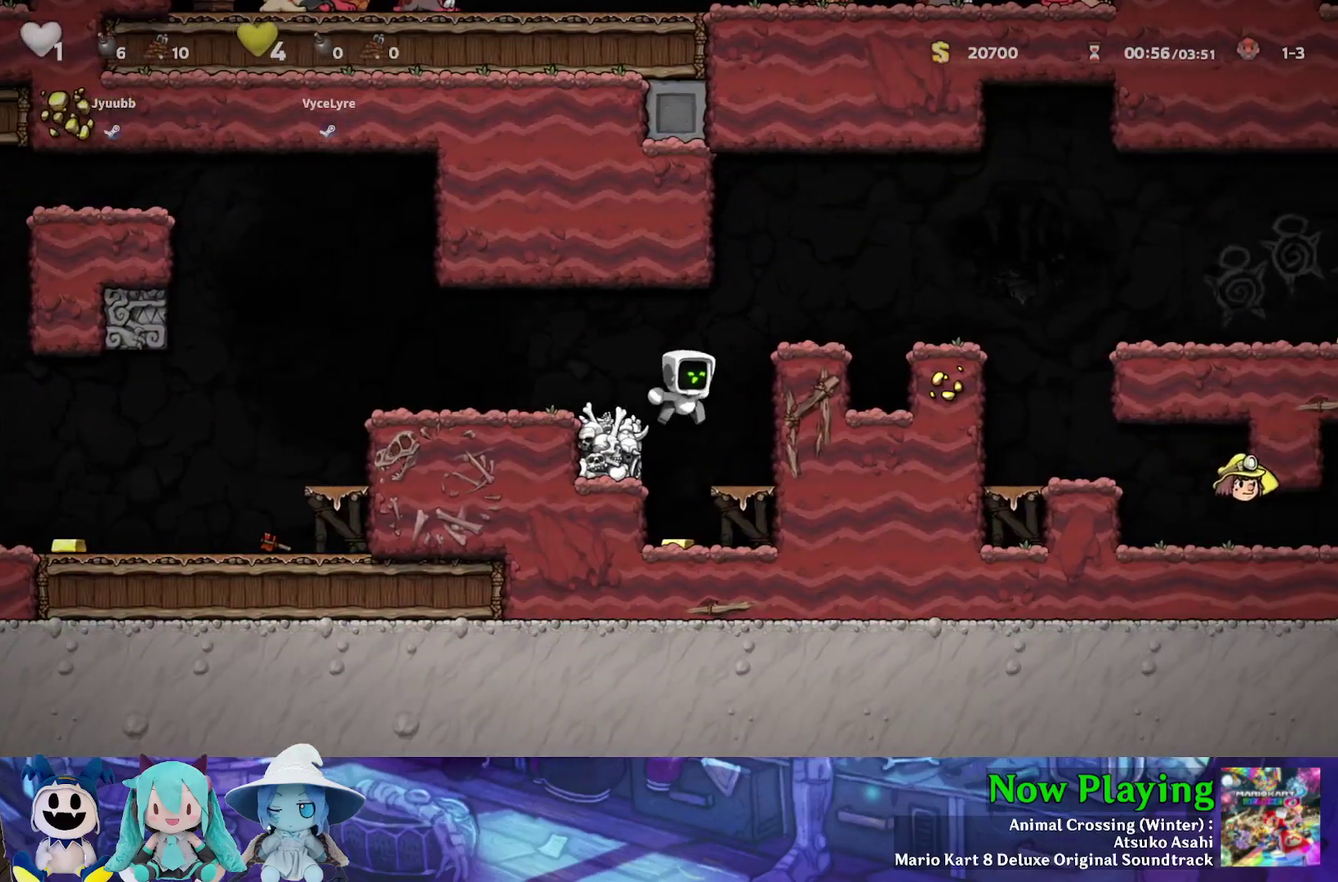
{"dt_ms": 700, "buttons": [], "left_stick": "center", "right_stick": "center", "events": [[133, "A", "up"], [417, "B", "down"], [483, "DPAD_RIGHT", "down"], [550, "B", "up"], [617, "DPAD_RIGHT", "up"]]}
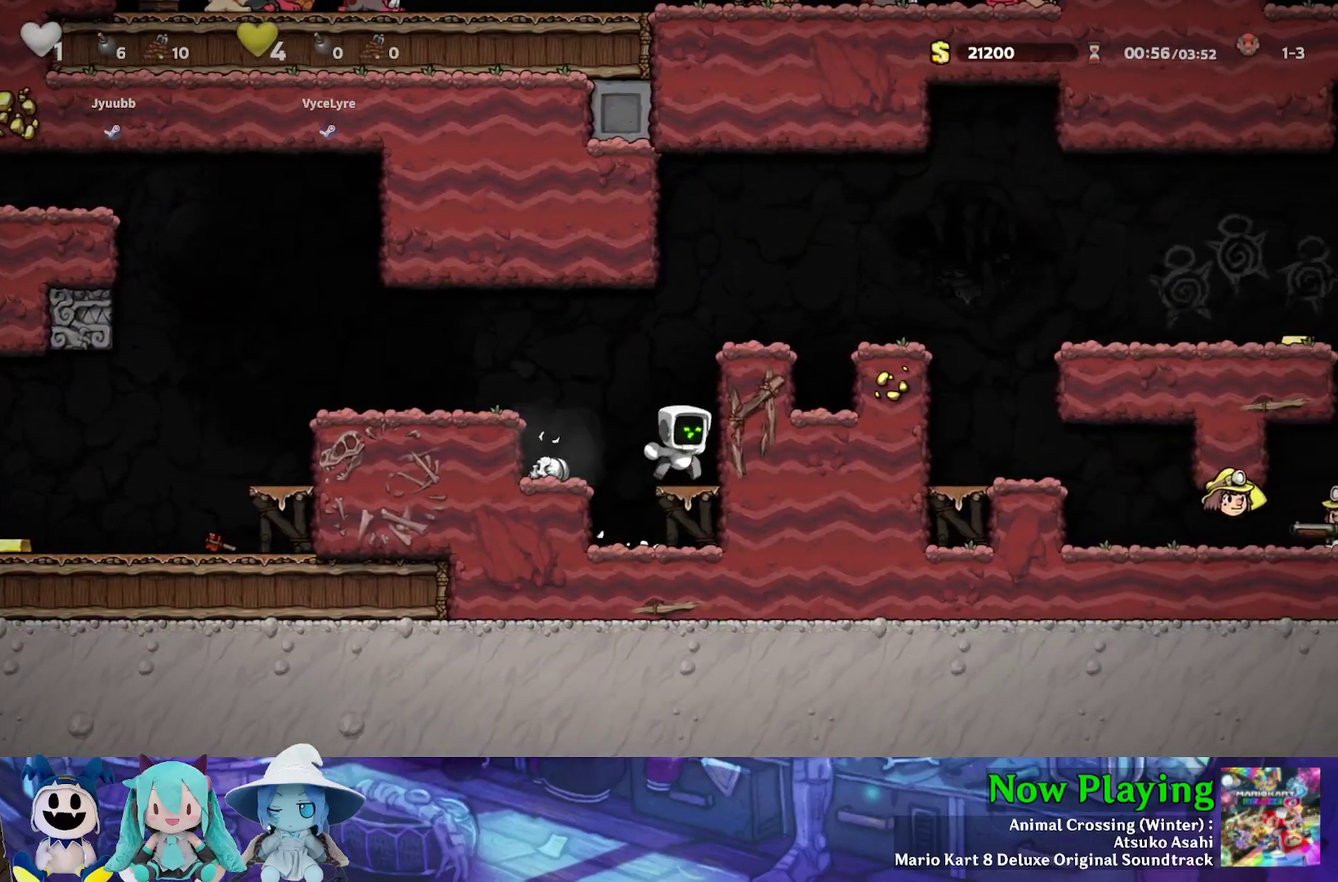
{"dt_ms": 300, "buttons": ["Y", "DPAD_RIGHT"], "left_stick": "center", "right_stick": "center", "events": [[50, "B", "down"], [67, "Y", "down"], [133, "DPAD_RIGHT", "down"], [267, "B", "up"]]}
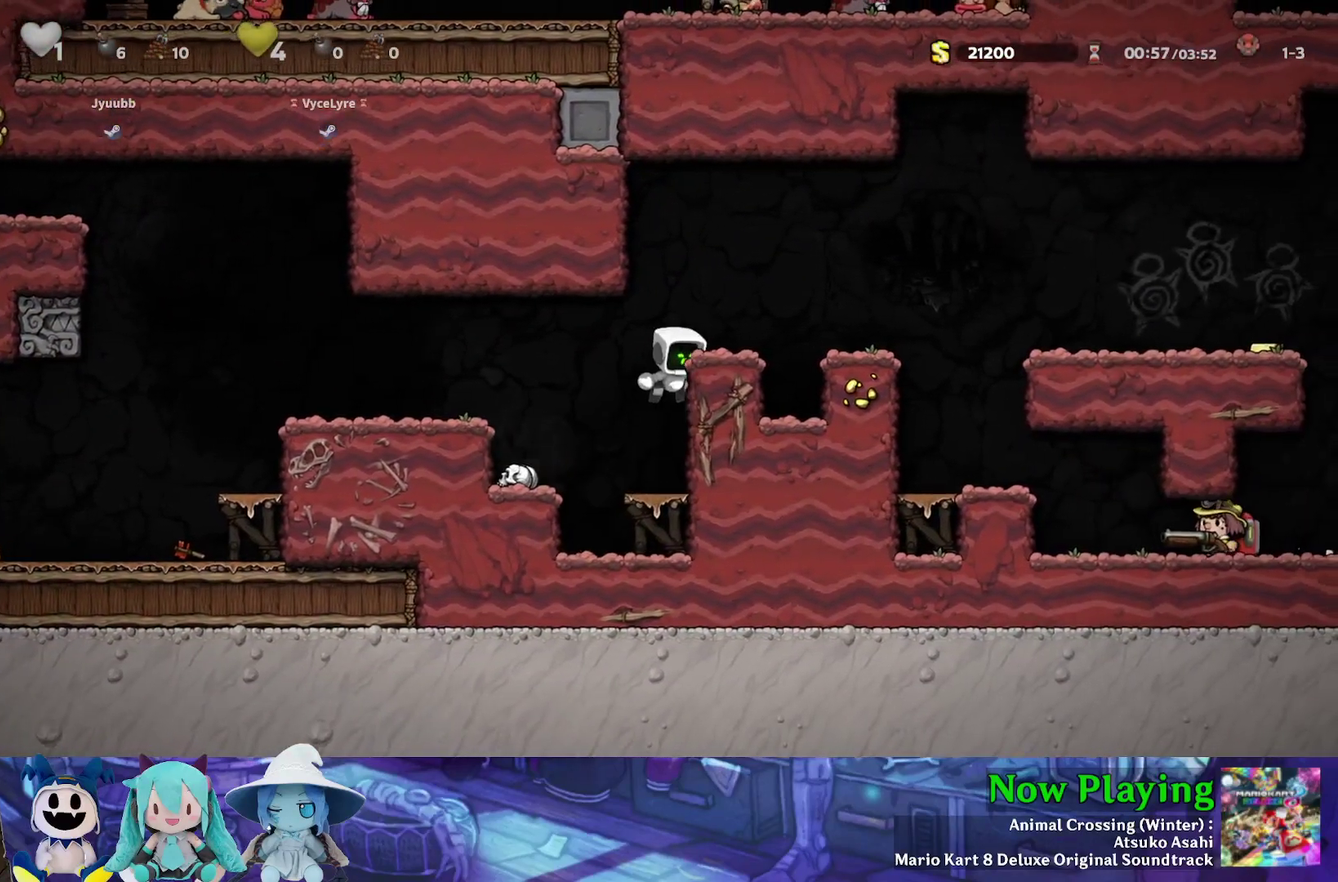
{"dt_ms": 300, "buttons": ["DPAD_RIGHT"], "left_stick": "center", "right_stick": "center", "events": [[67, "B", "down"], [183, "B", "up"], [217, "Y", "up"]]}
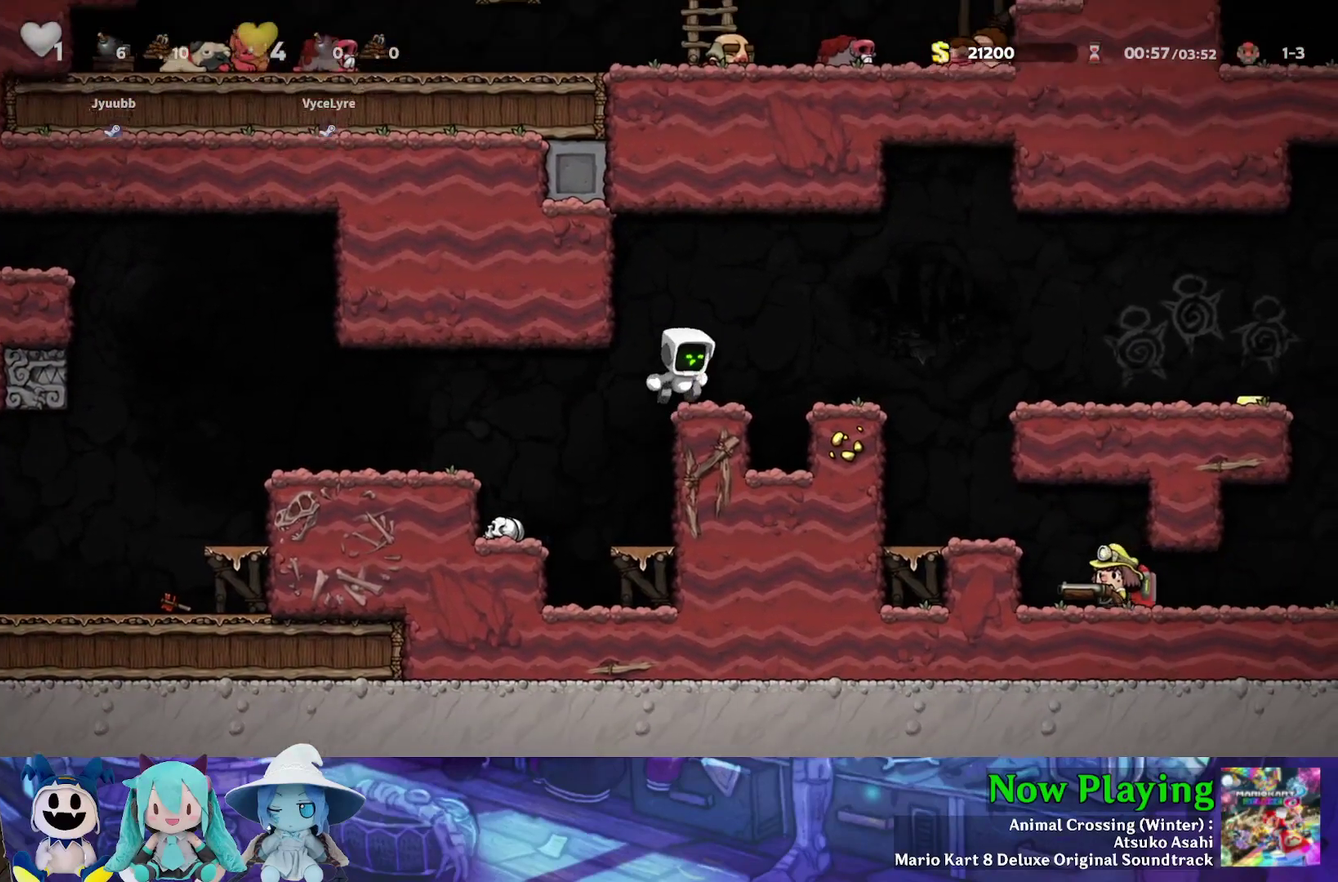
{"dt_ms": 300, "buttons": [], "left_stick": "center", "right_stick": "center", "events": [[50, "DPAD_RIGHT", "up"]]}
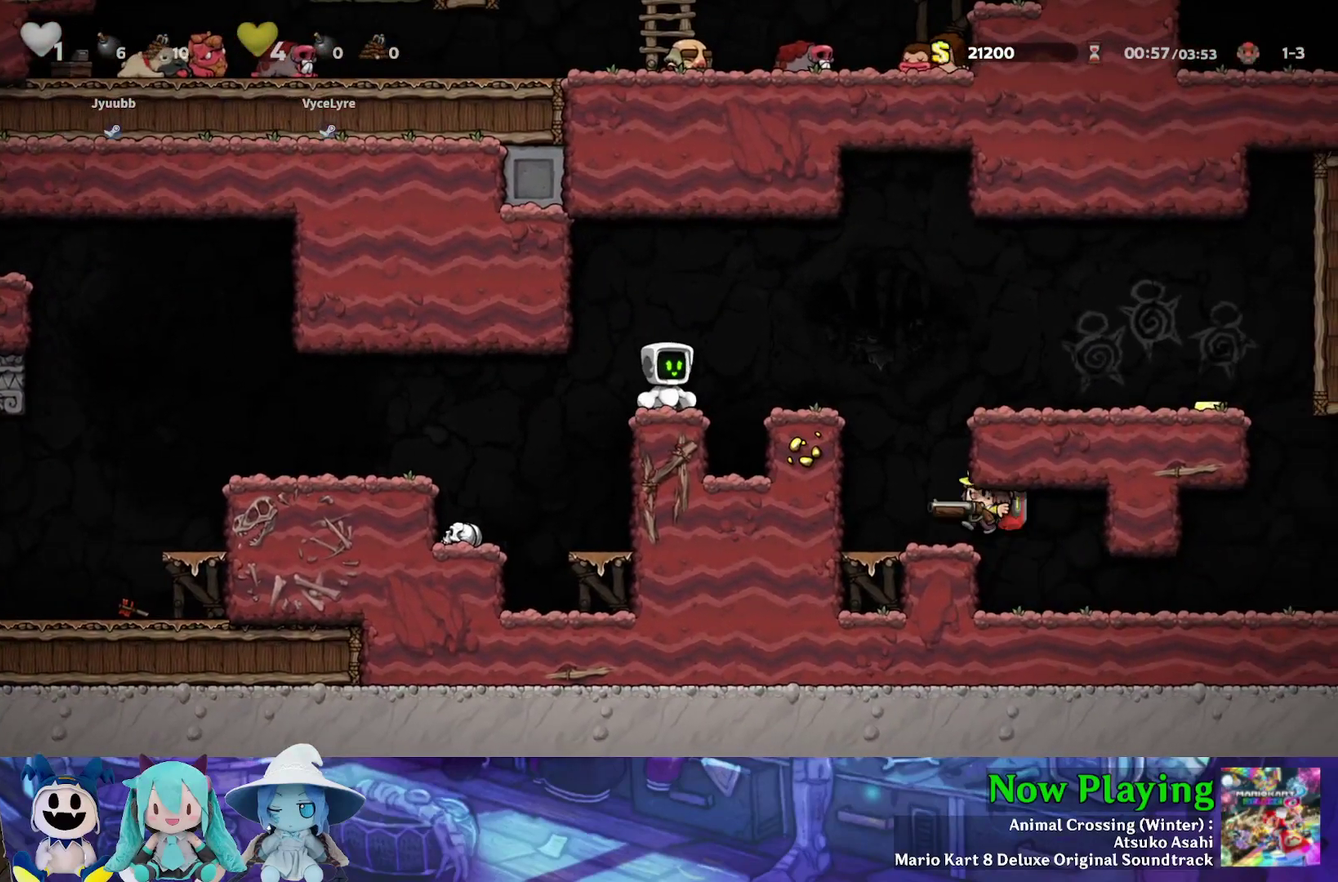
{"dt_ms": 300, "buttons": ["B", "Y", "DPAD_RIGHT"], "left_stick": "center", "right_stick": "center", "events": [[183, "DPAD_RIGHT", "down"], [217, "B", "down"], [233, "Y", "down"]]}
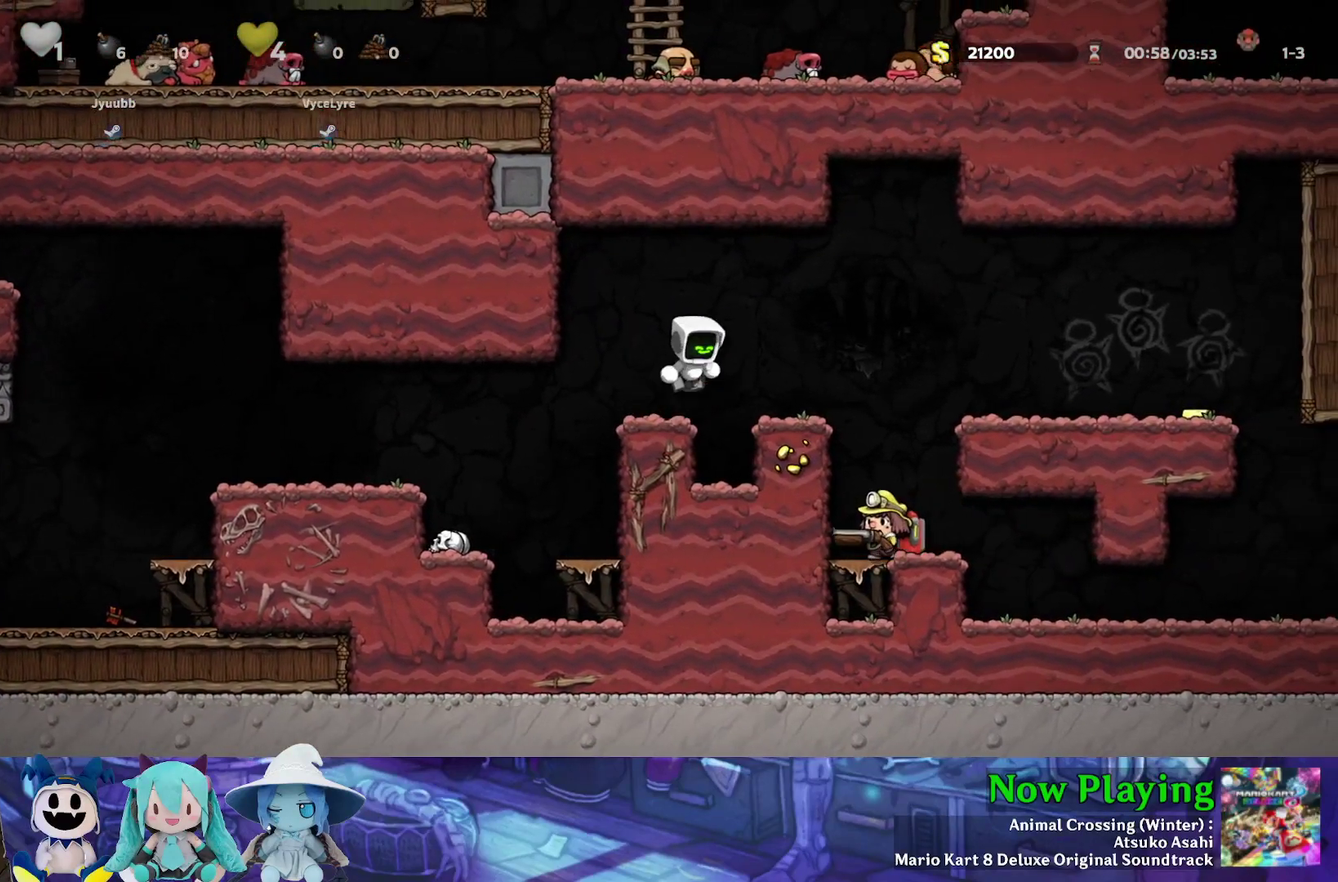
{"dt_ms": 500, "buttons": ["B", "Y", "DPAD_RIGHT"], "left_stick": "center", "right_stick": "center", "events": [[17, "Y", "up"], [50, "B", "up"], [183, "DPAD_RIGHT", "up"], [283, "DPAD_RIGHT", "down"], [433, "B", "down"], [433, "Y", "down"]]}